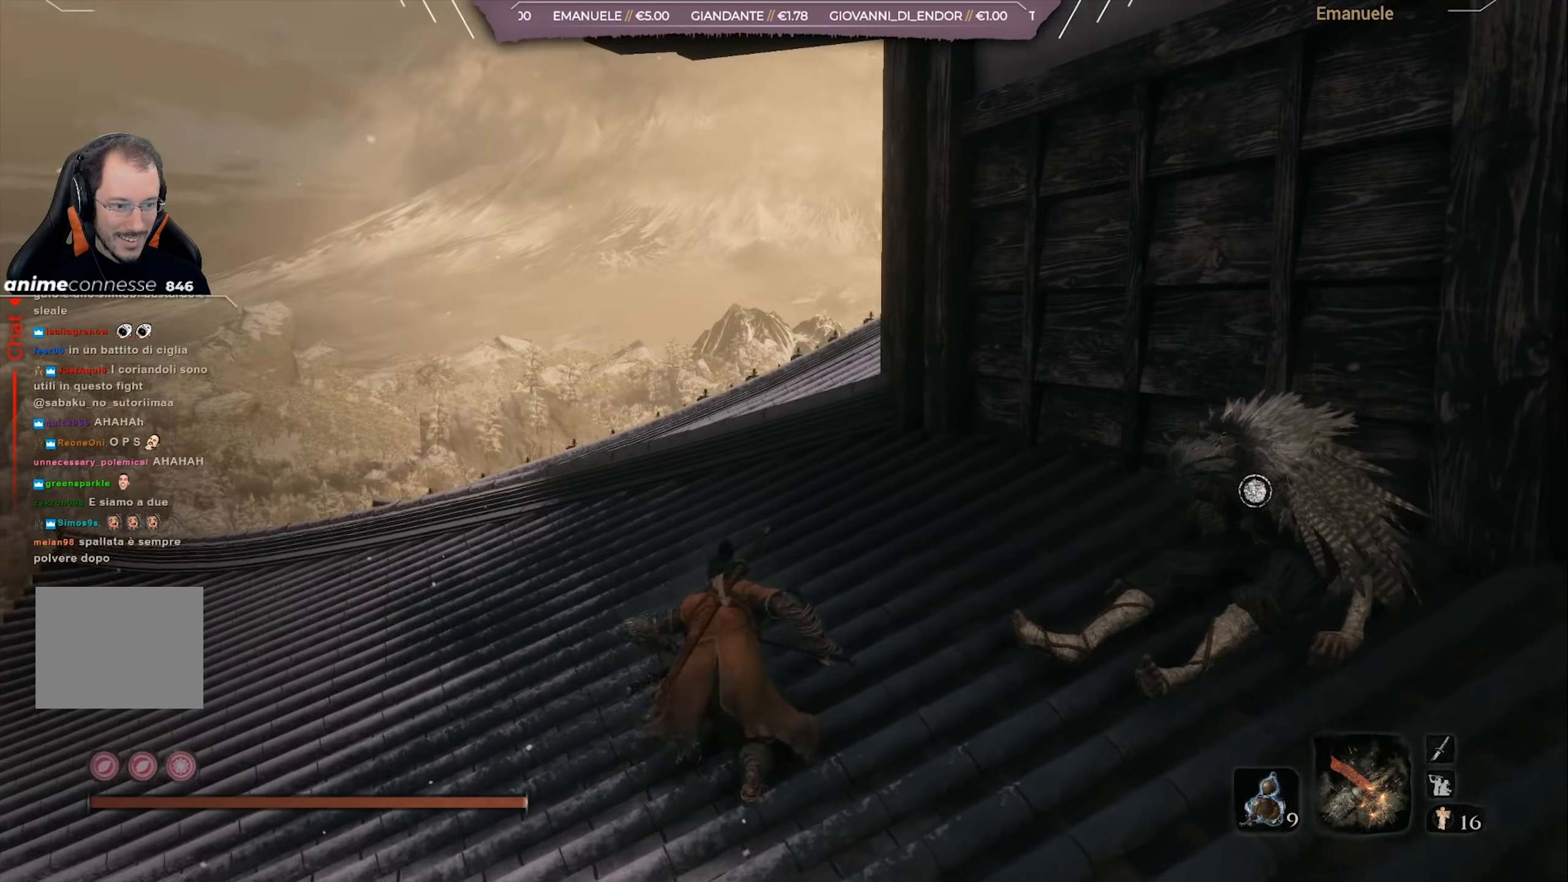
Gameplay with a controller (PlayStation layout); each line is a JSON object with the inputs held at the frame after it. "events" lists button and stick changes between this image and that frame as [ms after this image, input, new state], when the widget could be followed in between.
{"buttons": ["CIRCLE"], "left_stick": "up", "right_stick": "right", "events": []}
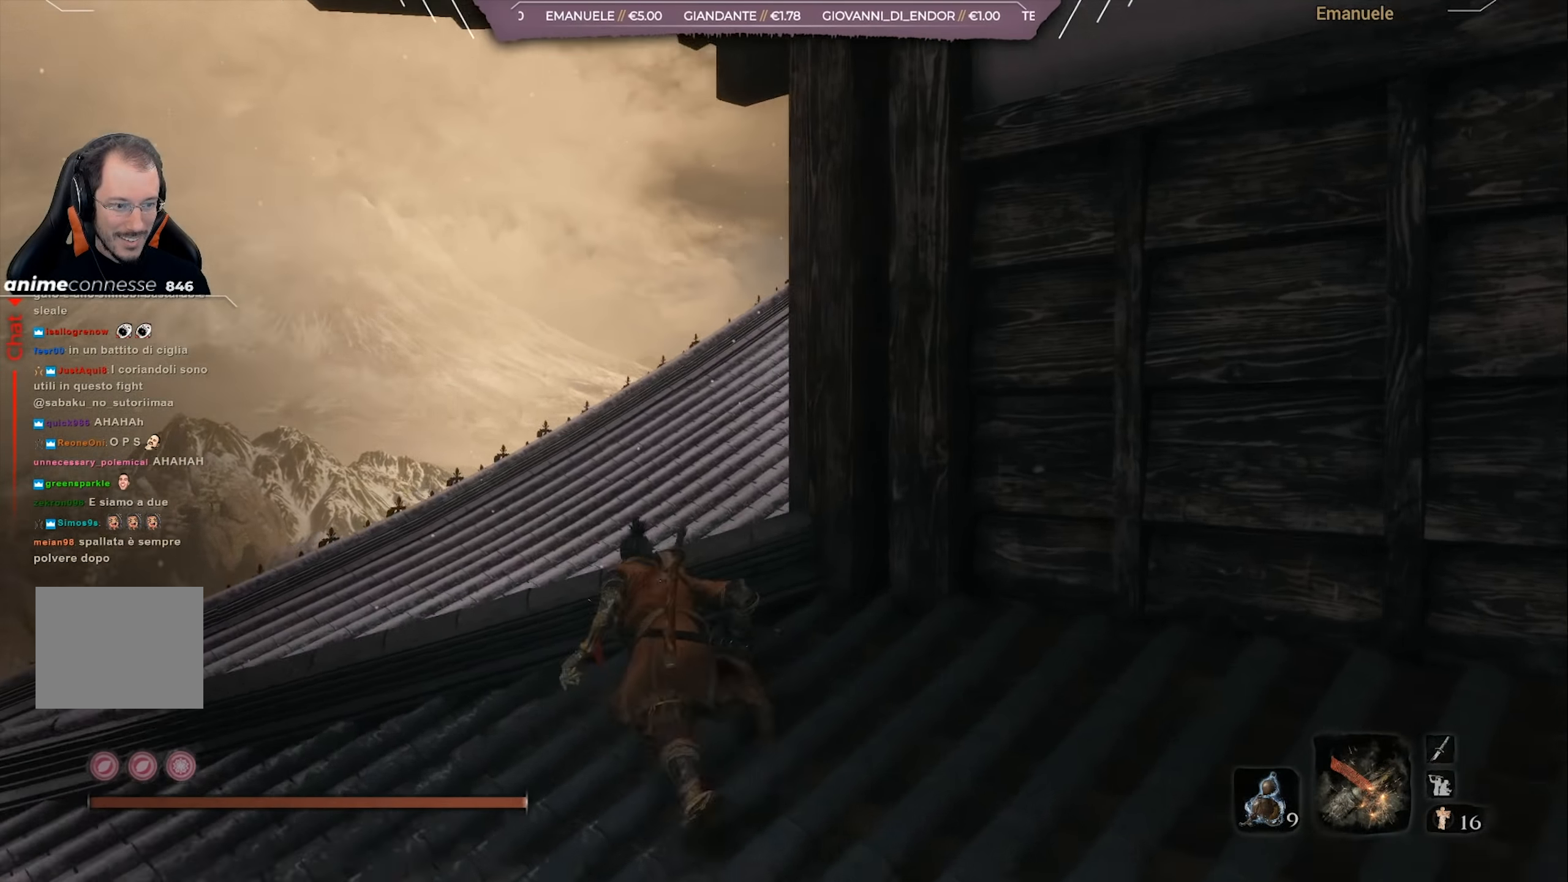
{"buttons": ["CIRCLE"], "left_stick": "up", "right_stick": "right", "events": []}
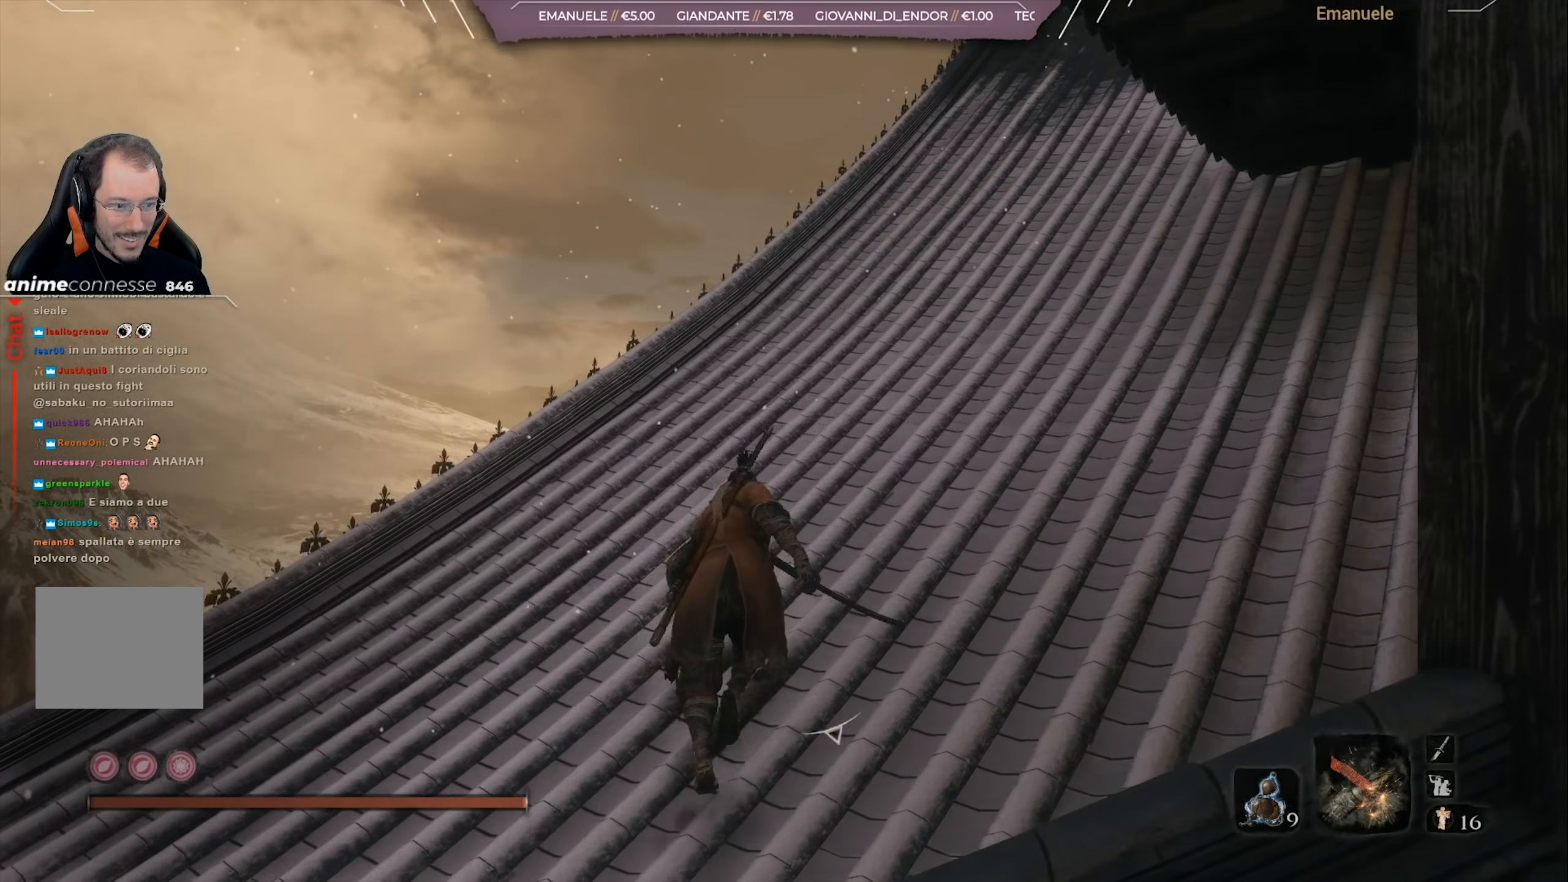
{"buttons": ["CIRCLE"], "left_stick": "up", "right_stick": "right", "events": []}
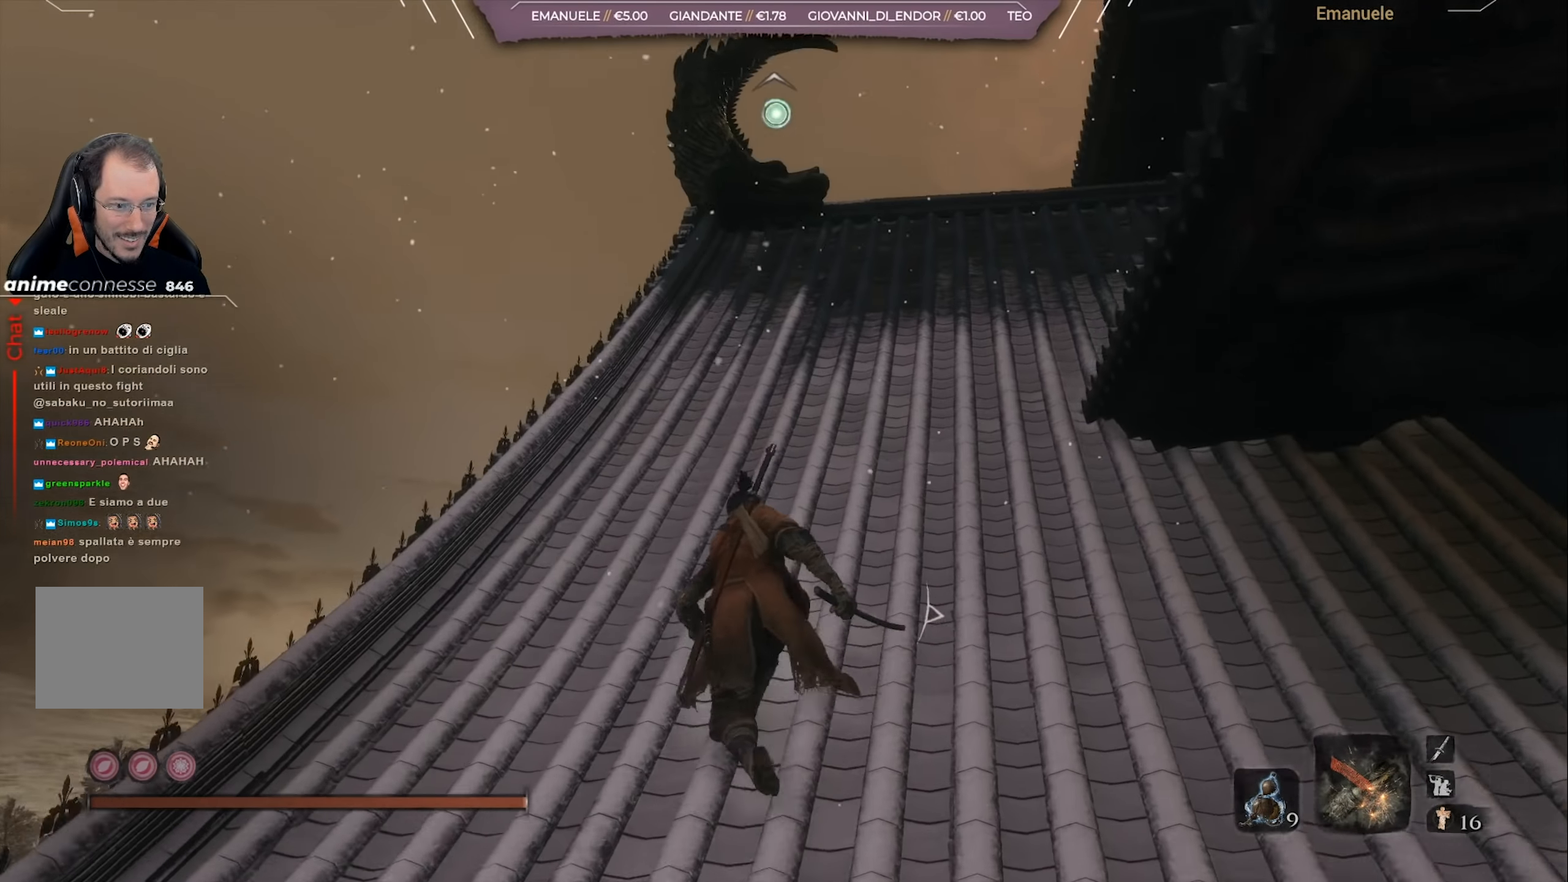
{"buttons": ["CIRCLE"], "left_stick": "up", "right_stick": "right", "events": []}
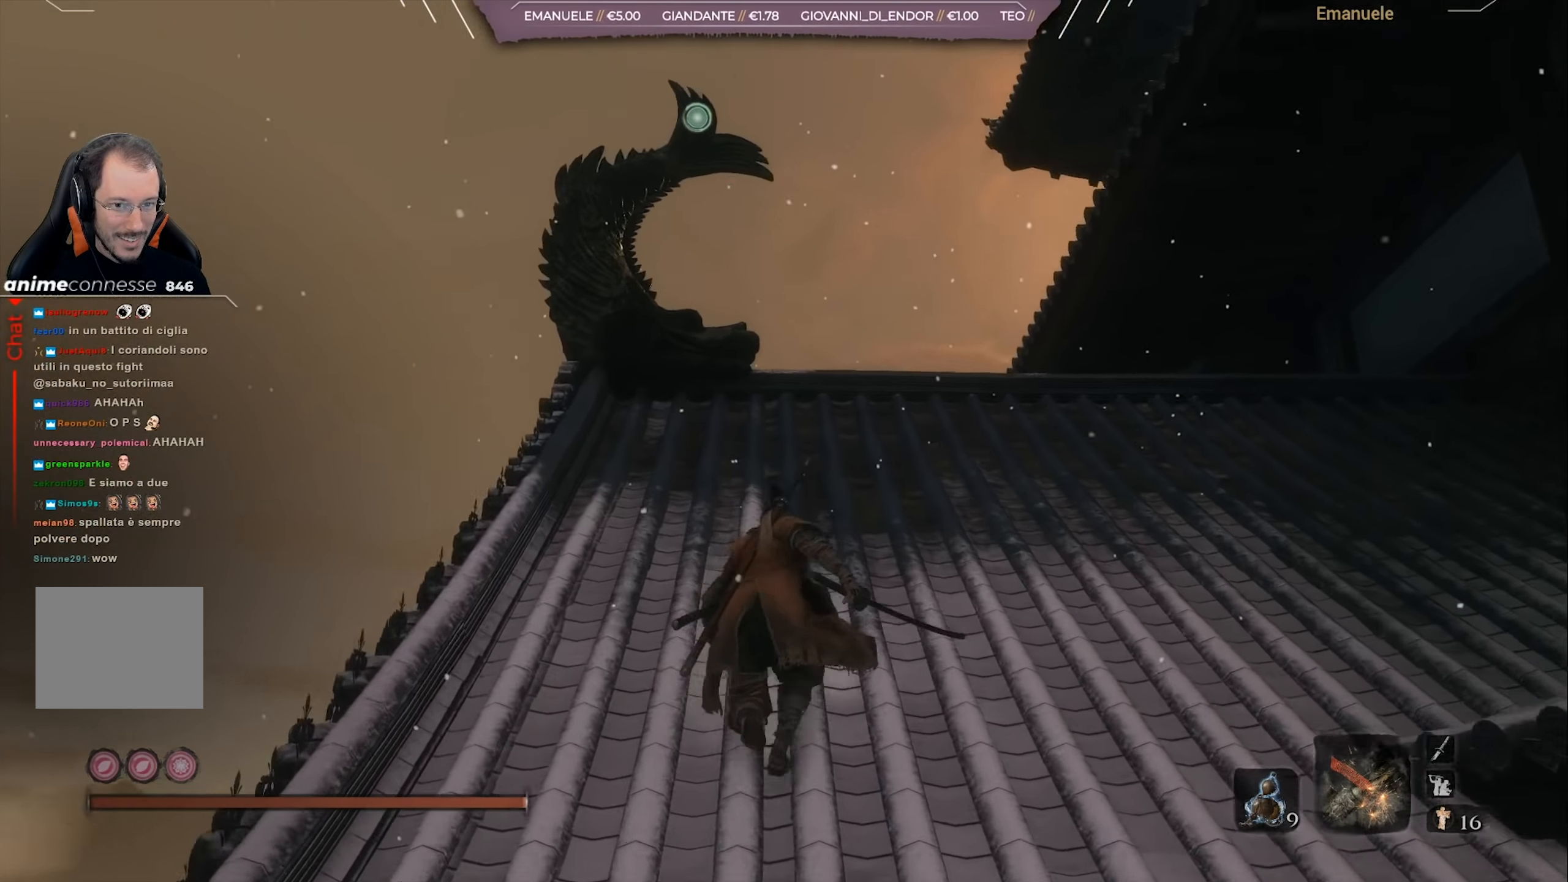
{"buttons": ["CIRCLE"], "left_stick": "up", "right_stick": "right", "events": []}
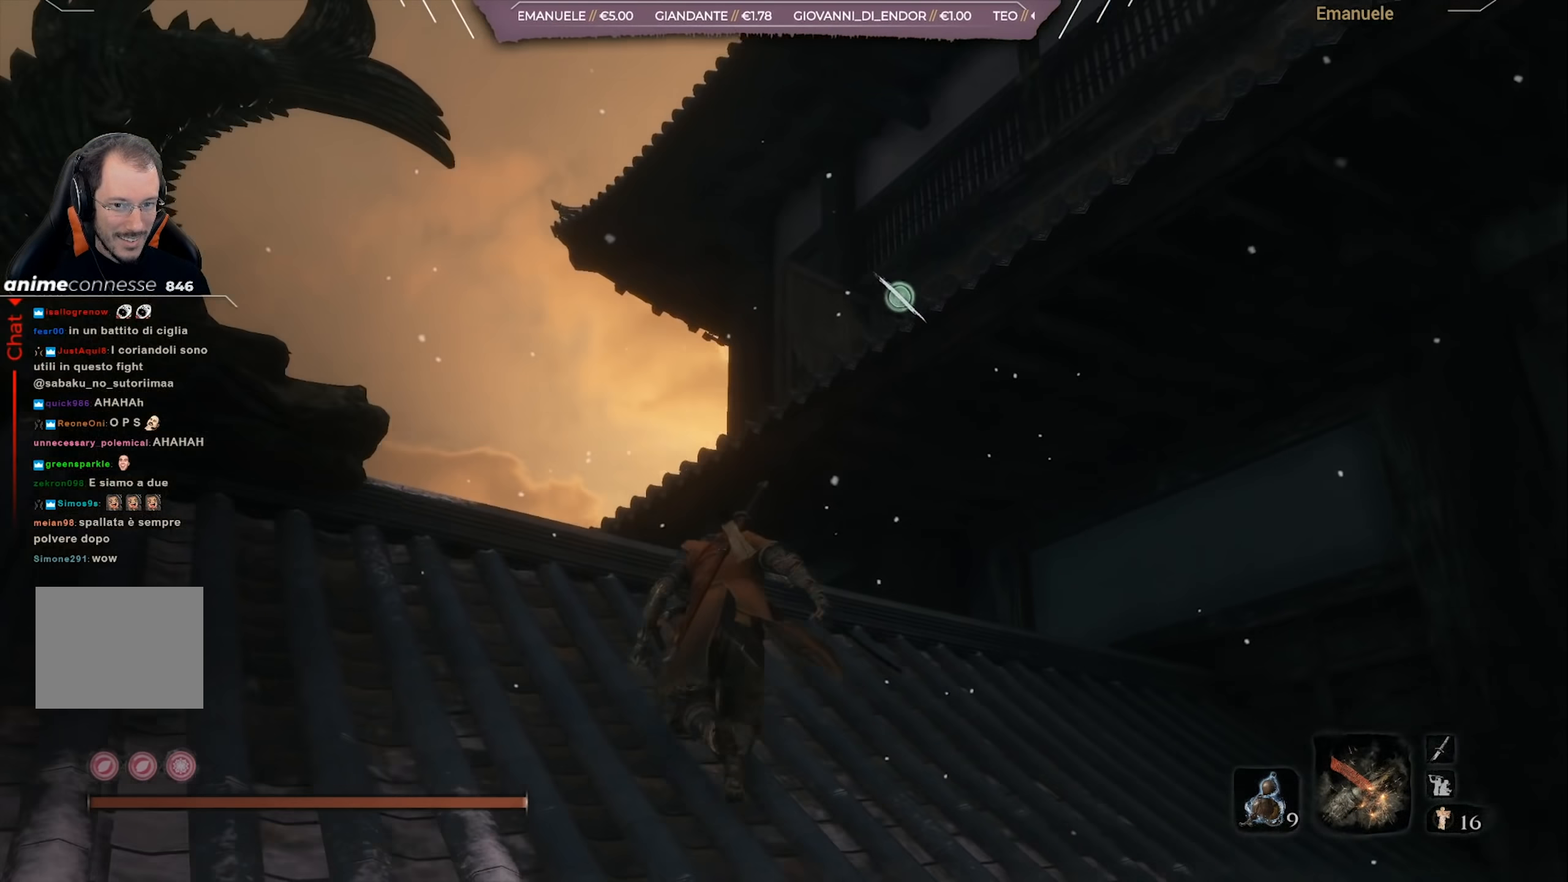
{"buttons": [], "left_stick": "up", "right_stick": "down-right", "events": [[17, "right_stick", "center"], [50, "CIRCLE", "up"], [150, "CROSS", "down"], [284, "CROSS", "up"], [451, "right_stick", "down-right"]]}
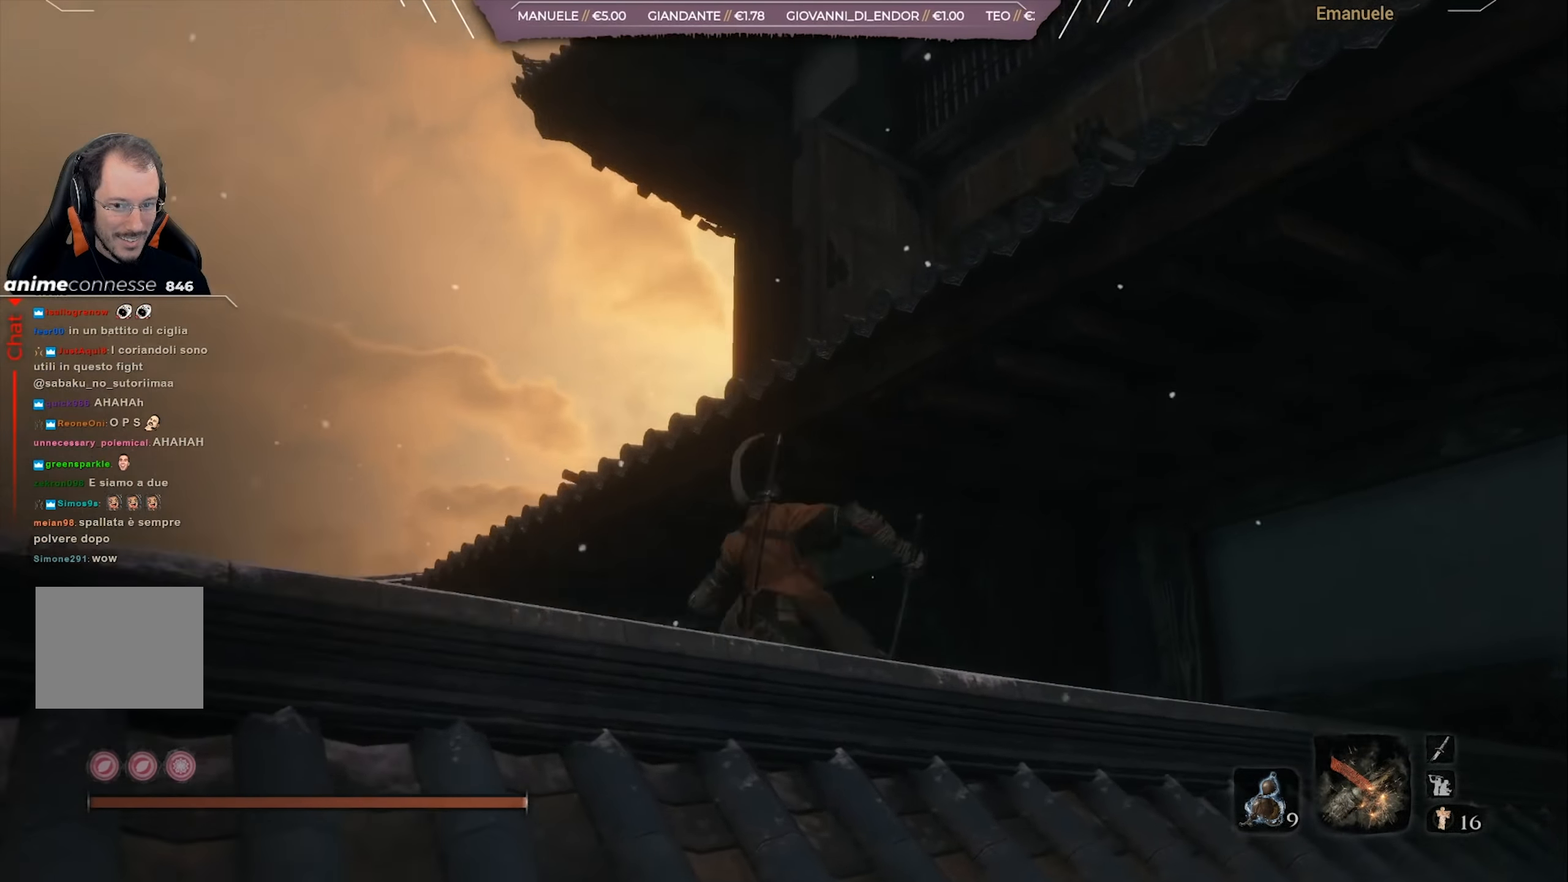
{"buttons": ["CROSS"], "left_stick": "up", "right_stick": "center", "events": [[149, "right_stick", "center"], [216, "CROSS", "down"]]}
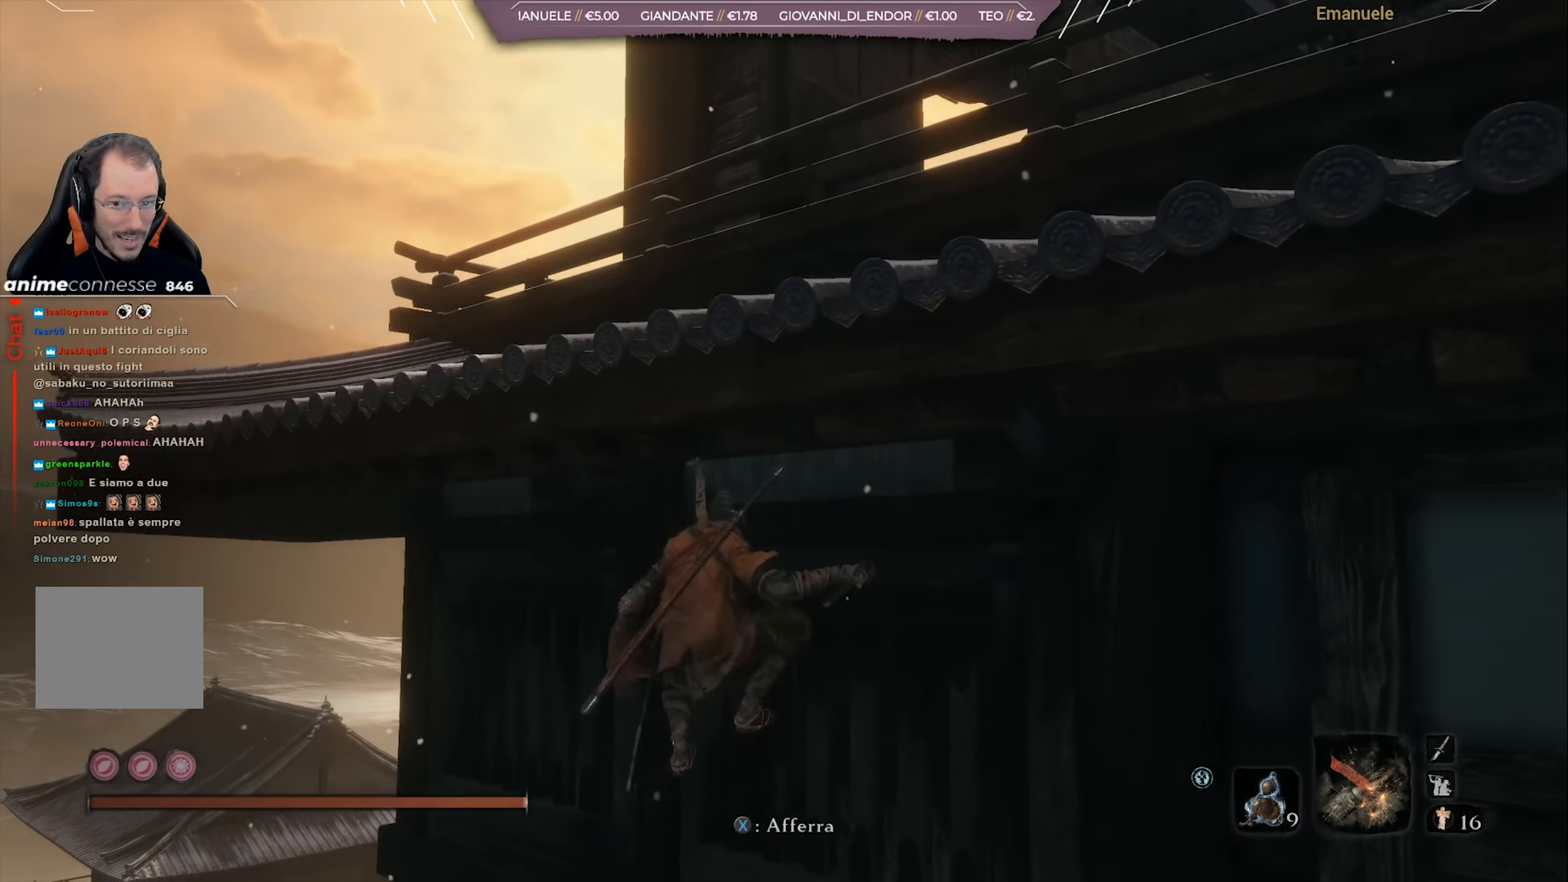
{"buttons": [], "left_stick": "right", "right_stick": "right", "events": [[51, "CROSS", "up"], [51, "left_stick", "up-right"], [217, "left_stick", "right"], [284, "right_stick", "right"]]}
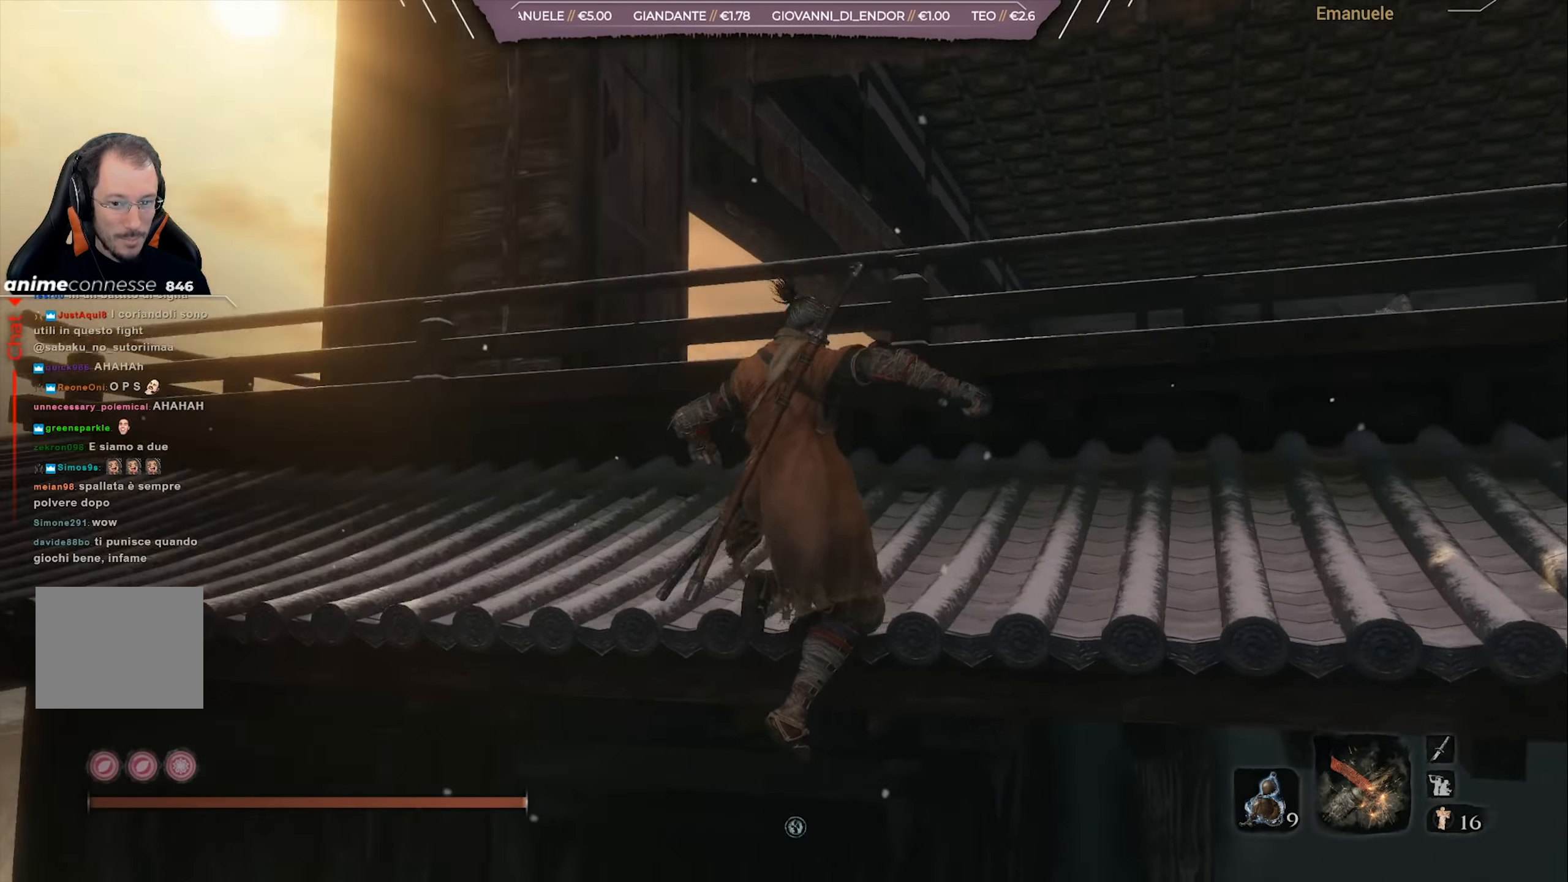
{"buttons": [], "left_stick": "right", "right_stick": "up-left", "events": [[183, "right_stick", "center"], [450, "right_stick", "up-left"]]}
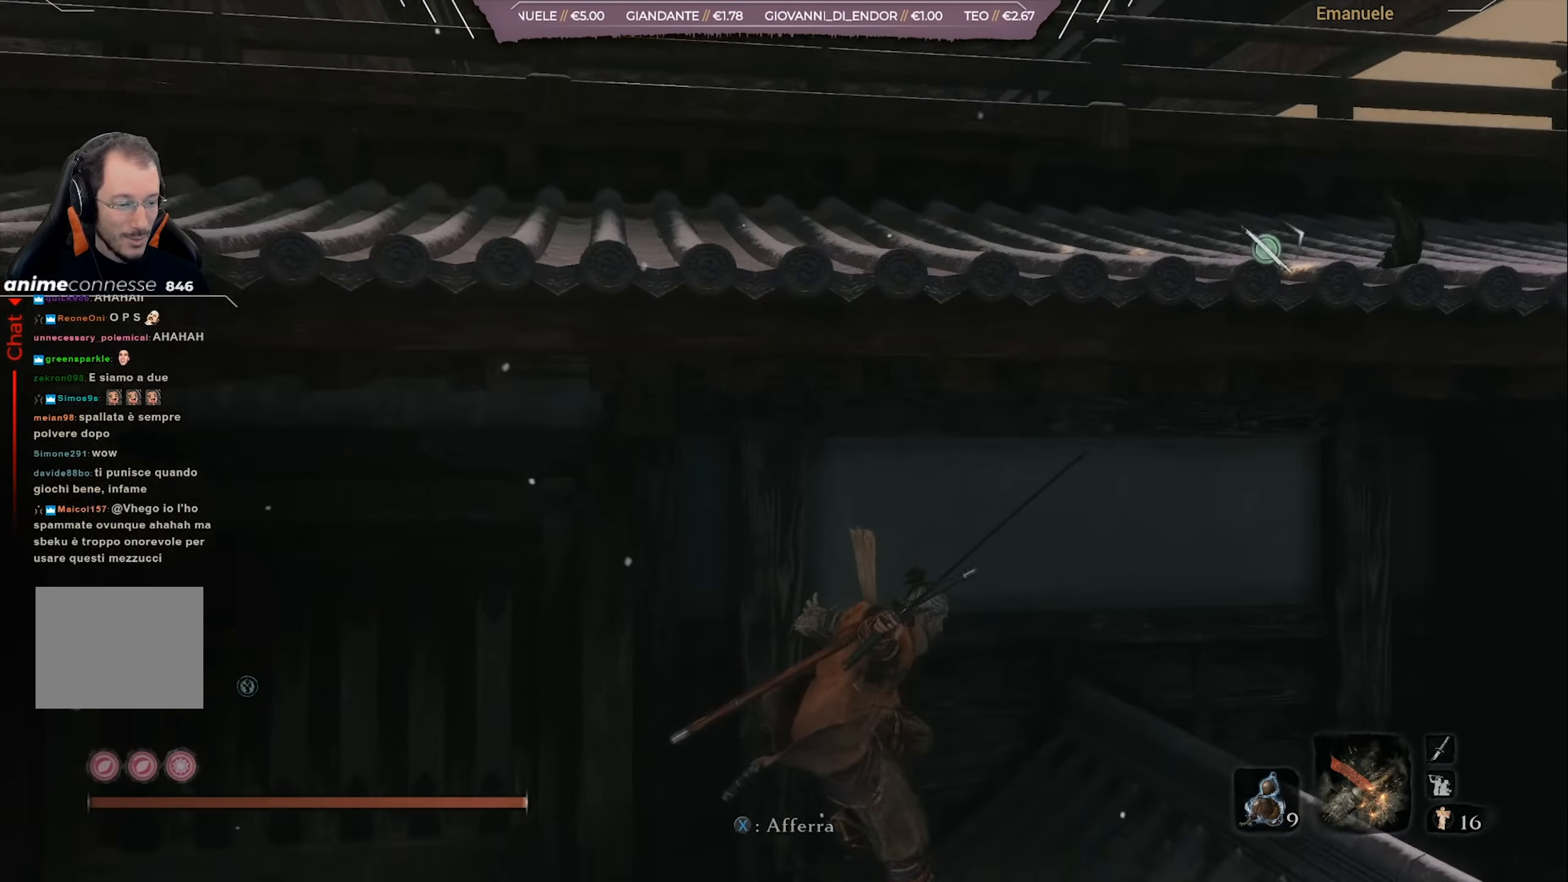
{"buttons": [], "left_stick": "down-right", "right_stick": "center", "events": [[17, "left_stick", "down-right"], [84, "right_stick", "center"]]}
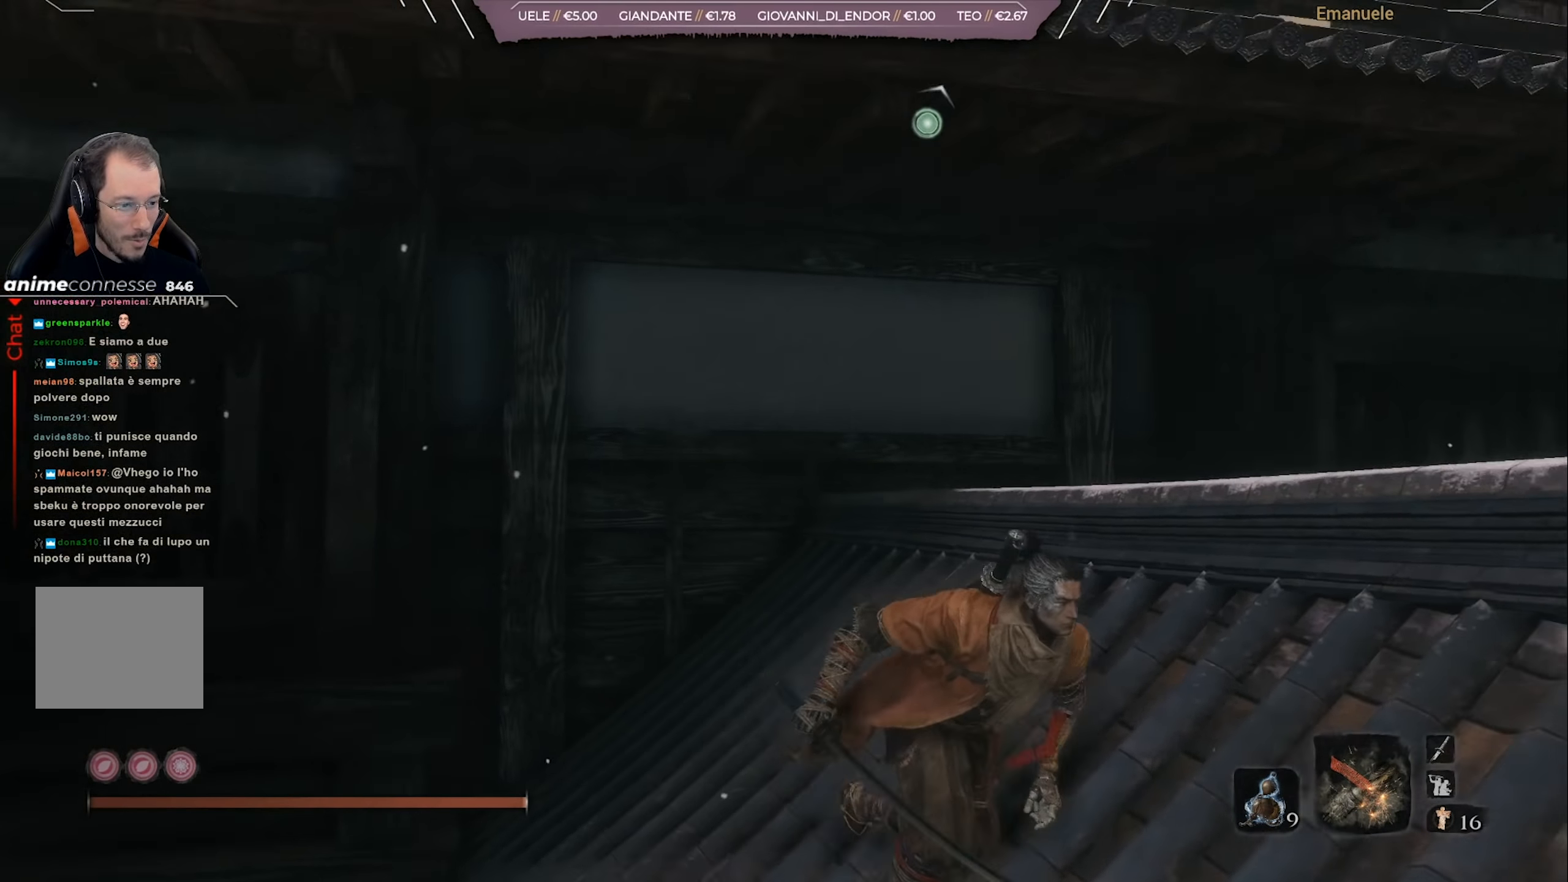
{"buttons": [], "left_stick": "up", "right_stick": "center", "events": [[234, "right_stick", "left"], [284, "left_stick", "center"], [284, "right_stick", "center"], [450, "left_stick", "up"]]}
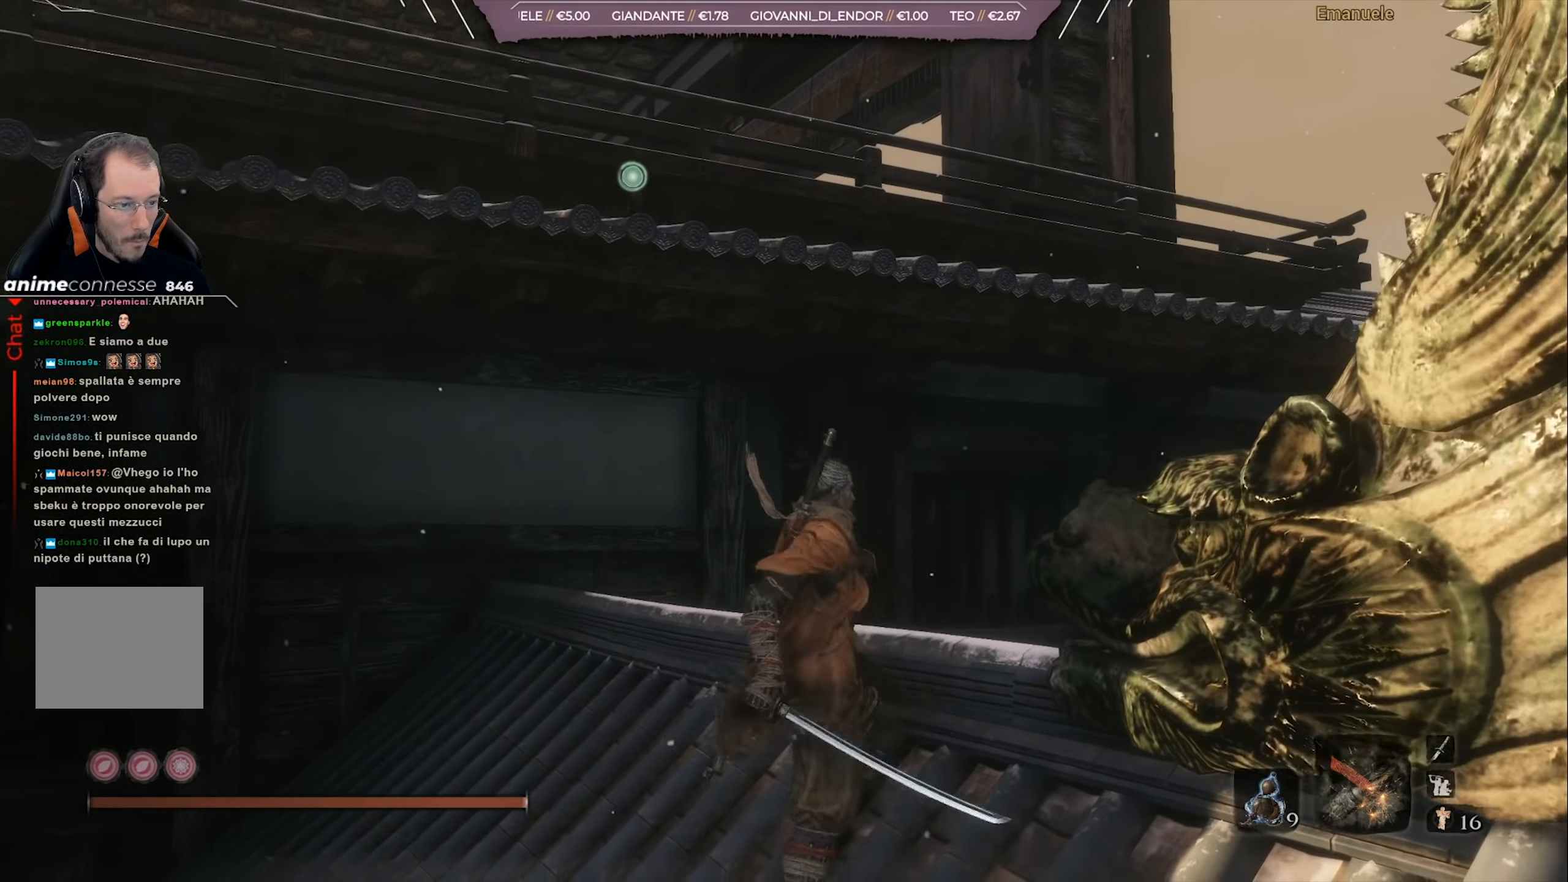
{"buttons": [], "left_stick": "up", "right_stick": "center", "events": [[51, "CROSS", "down"], [484, "CROSS", "up"]]}
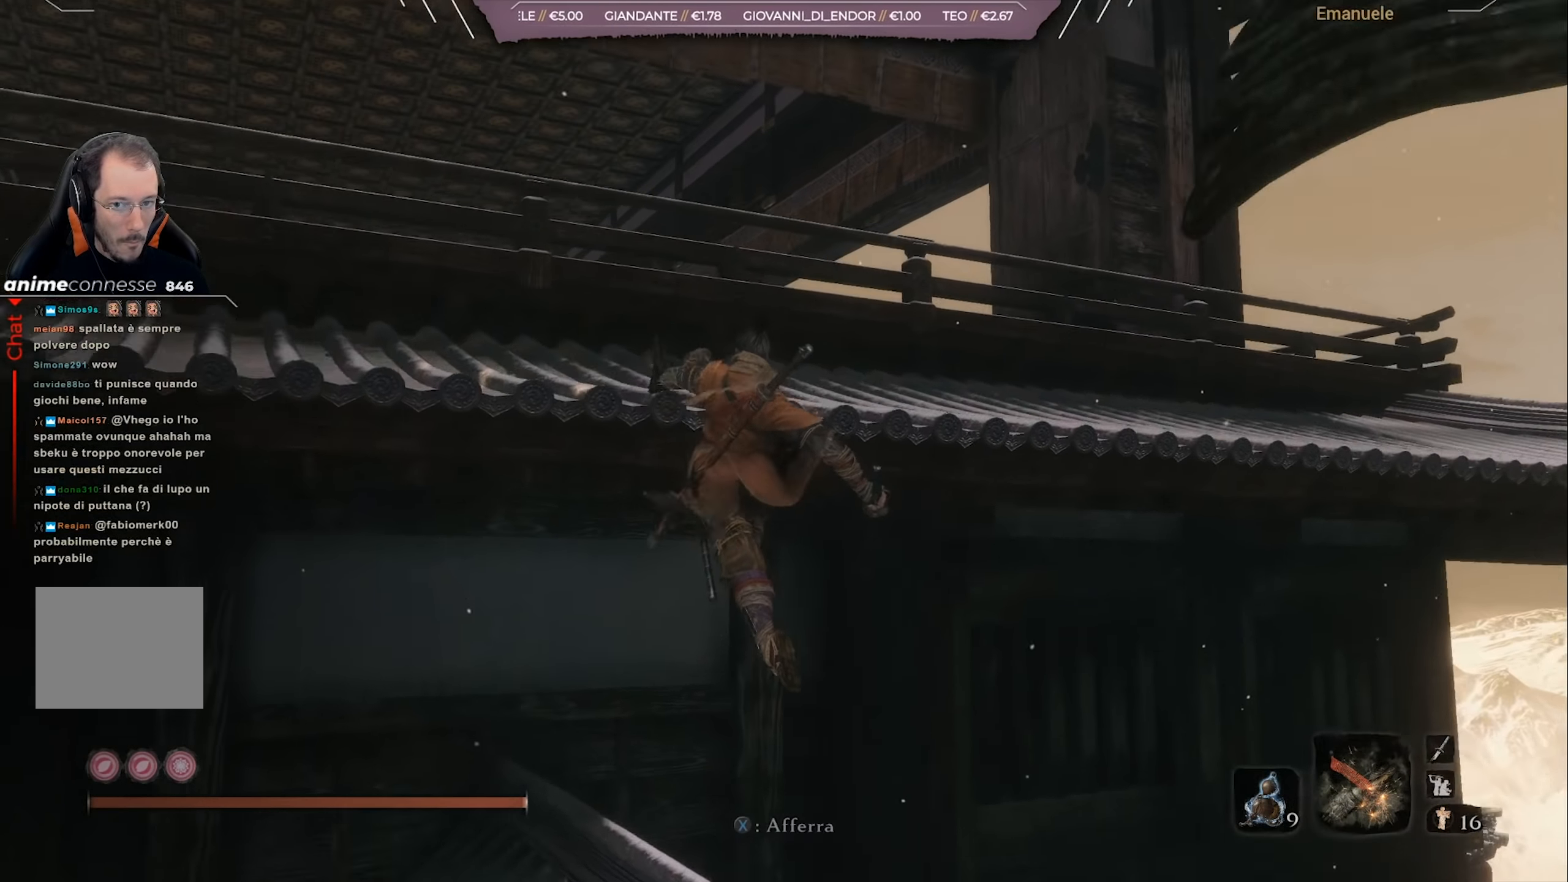
{"buttons": ["CROSS"], "left_stick": "up", "right_stick": "center", "events": [[117, "CROSS", "down"]]}
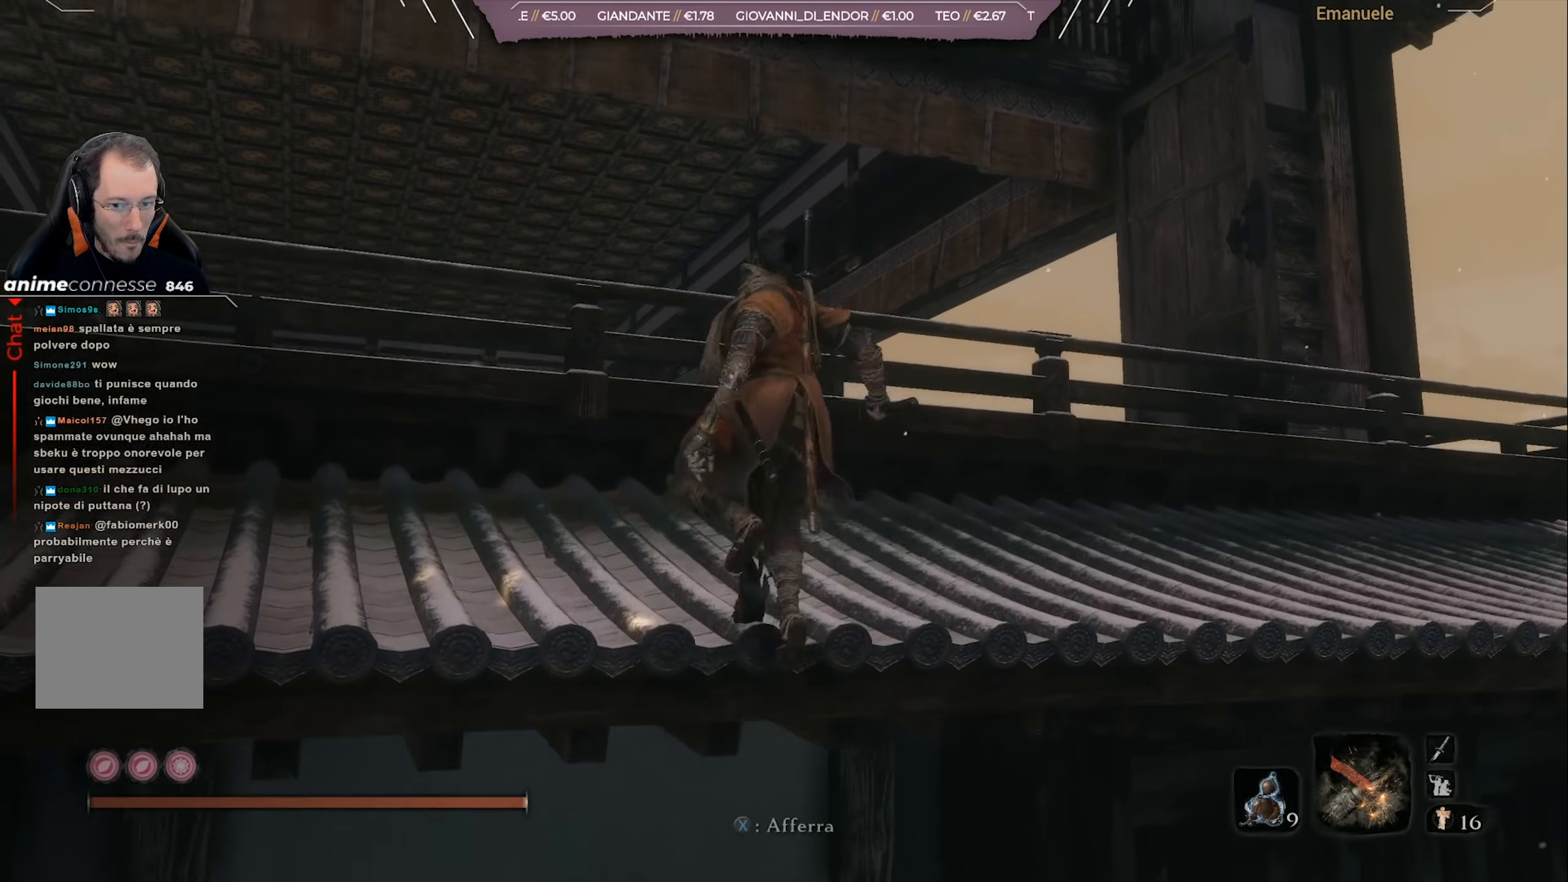
{"buttons": [], "left_stick": "up", "right_stick": "center", "events": [[117, "CROSS", "up"], [251, "right_stick", "down-left"], [418, "right_stick", "center"]]}
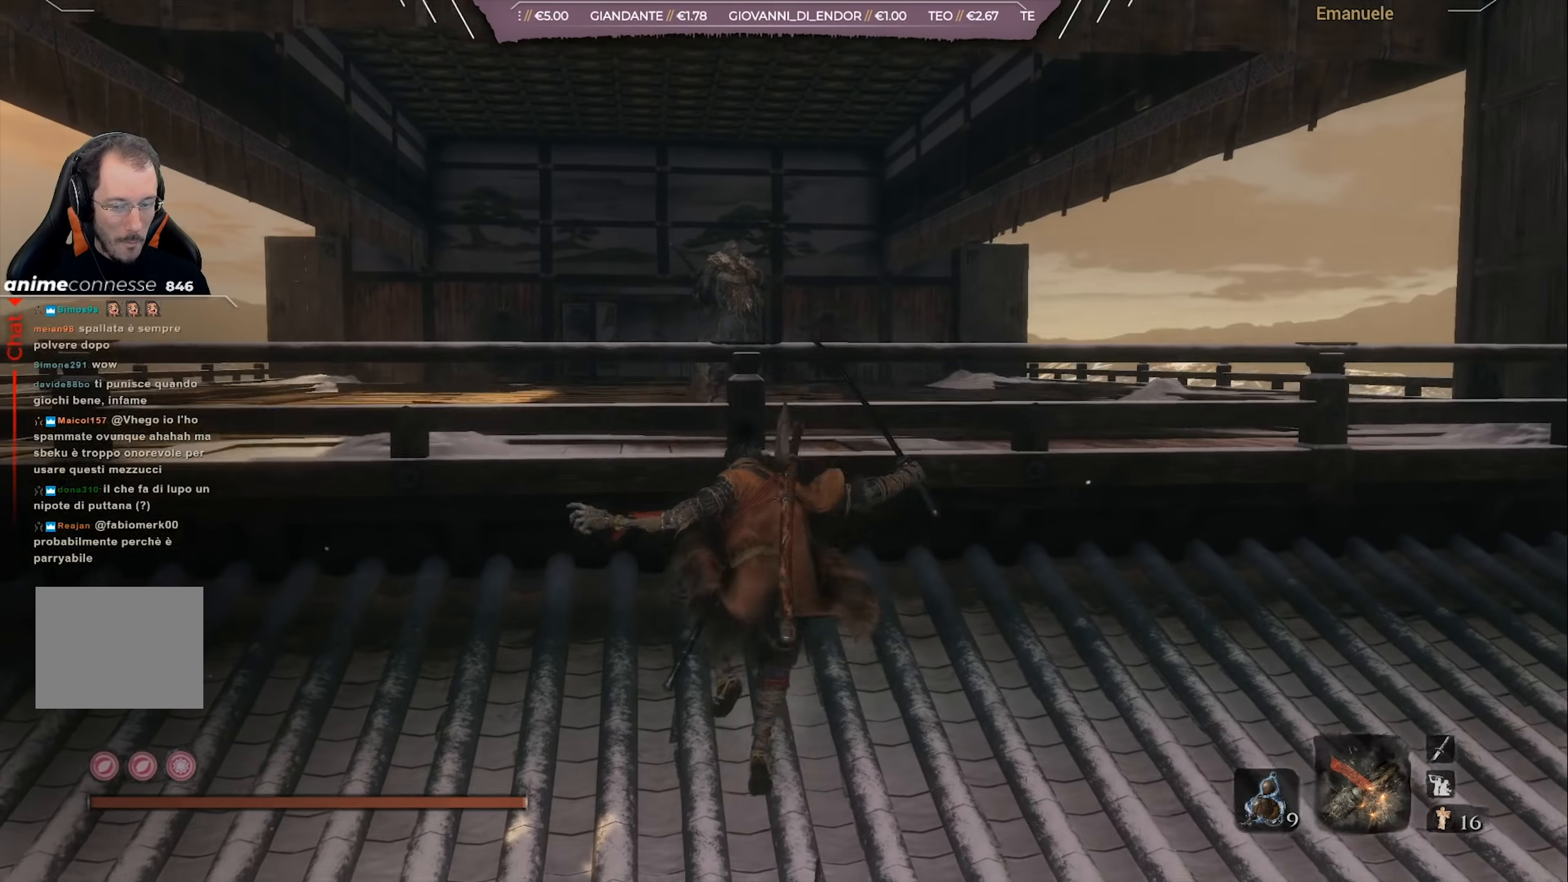
{"buttons": [], "left_stick": "center", "right_stick": "center", "events": [[183, "left_stick", "up-left"], [417, "left_stick", "center"]]}
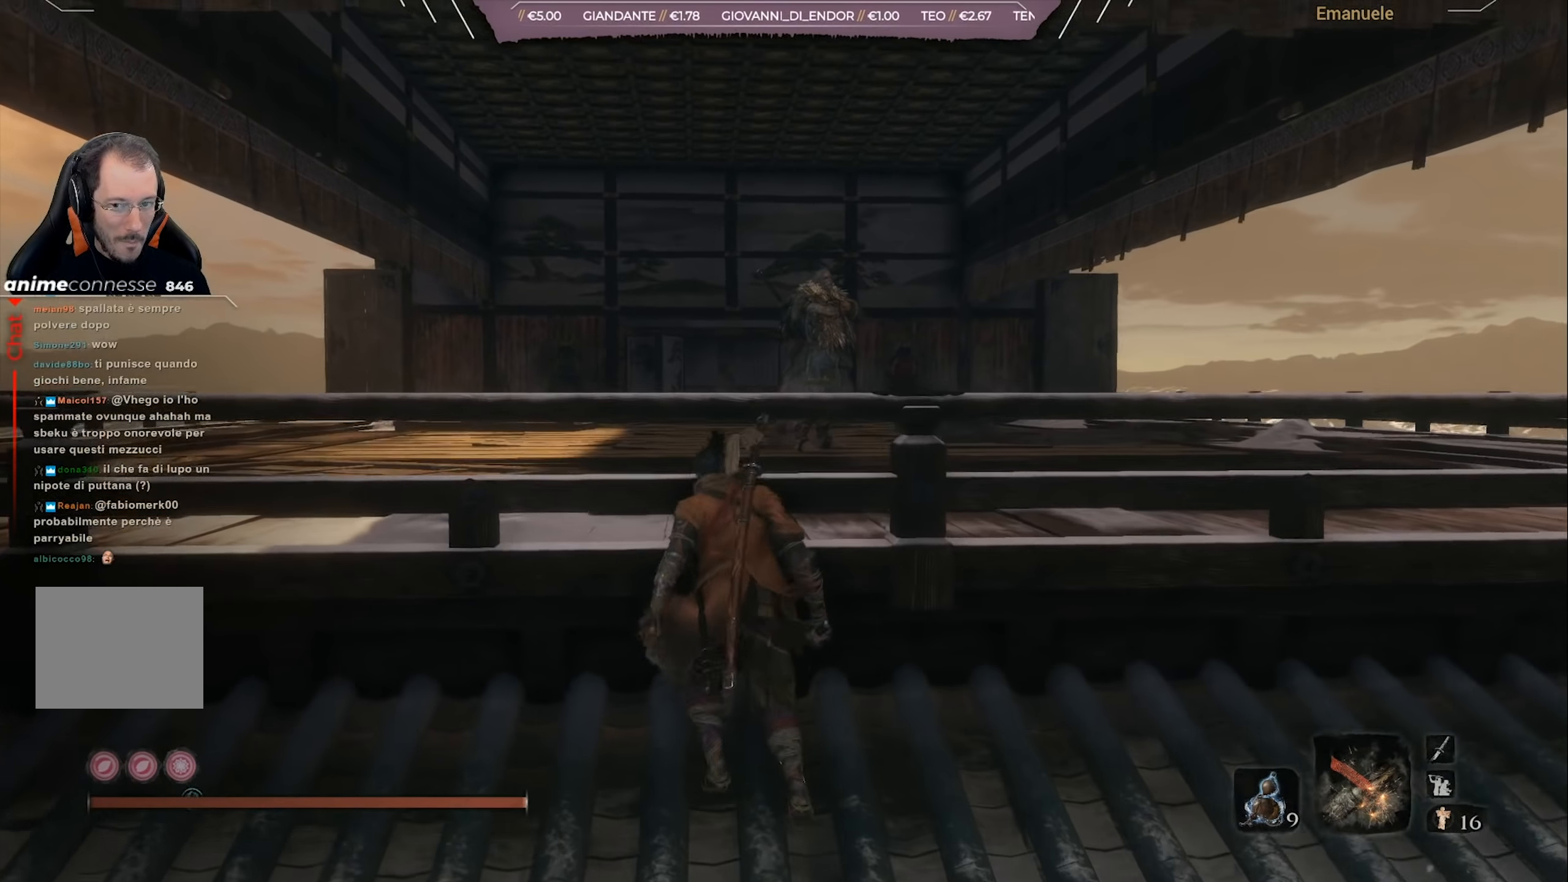
{"buttons": [], "left_stick": "center", "right_stick": "center", "events": []}
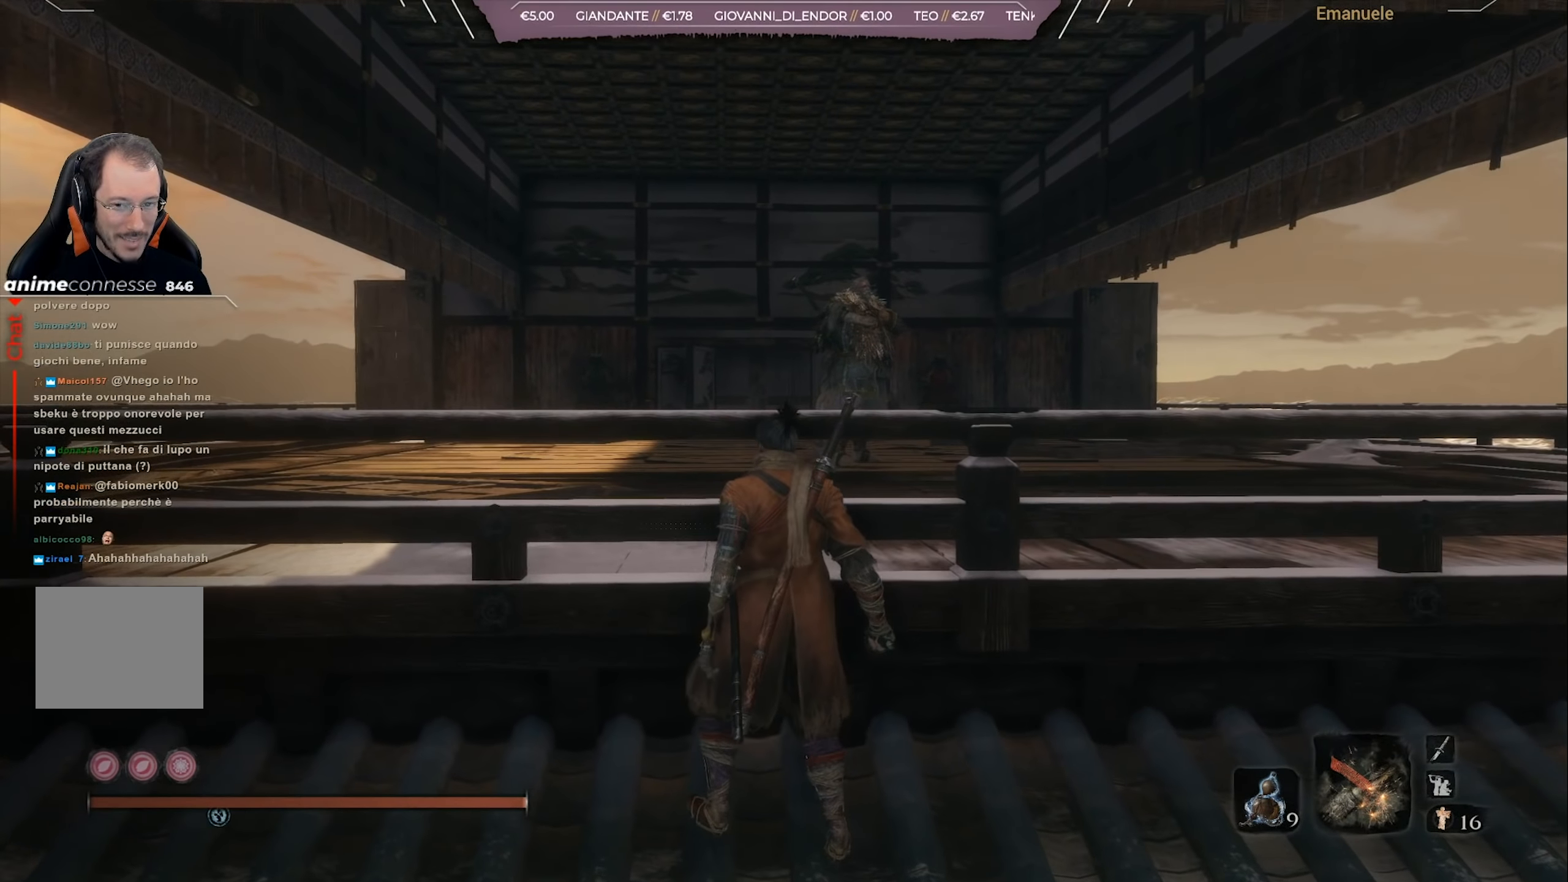
{"buttons": [], "left_stick": "center", "right_stick": "center", "events": []}
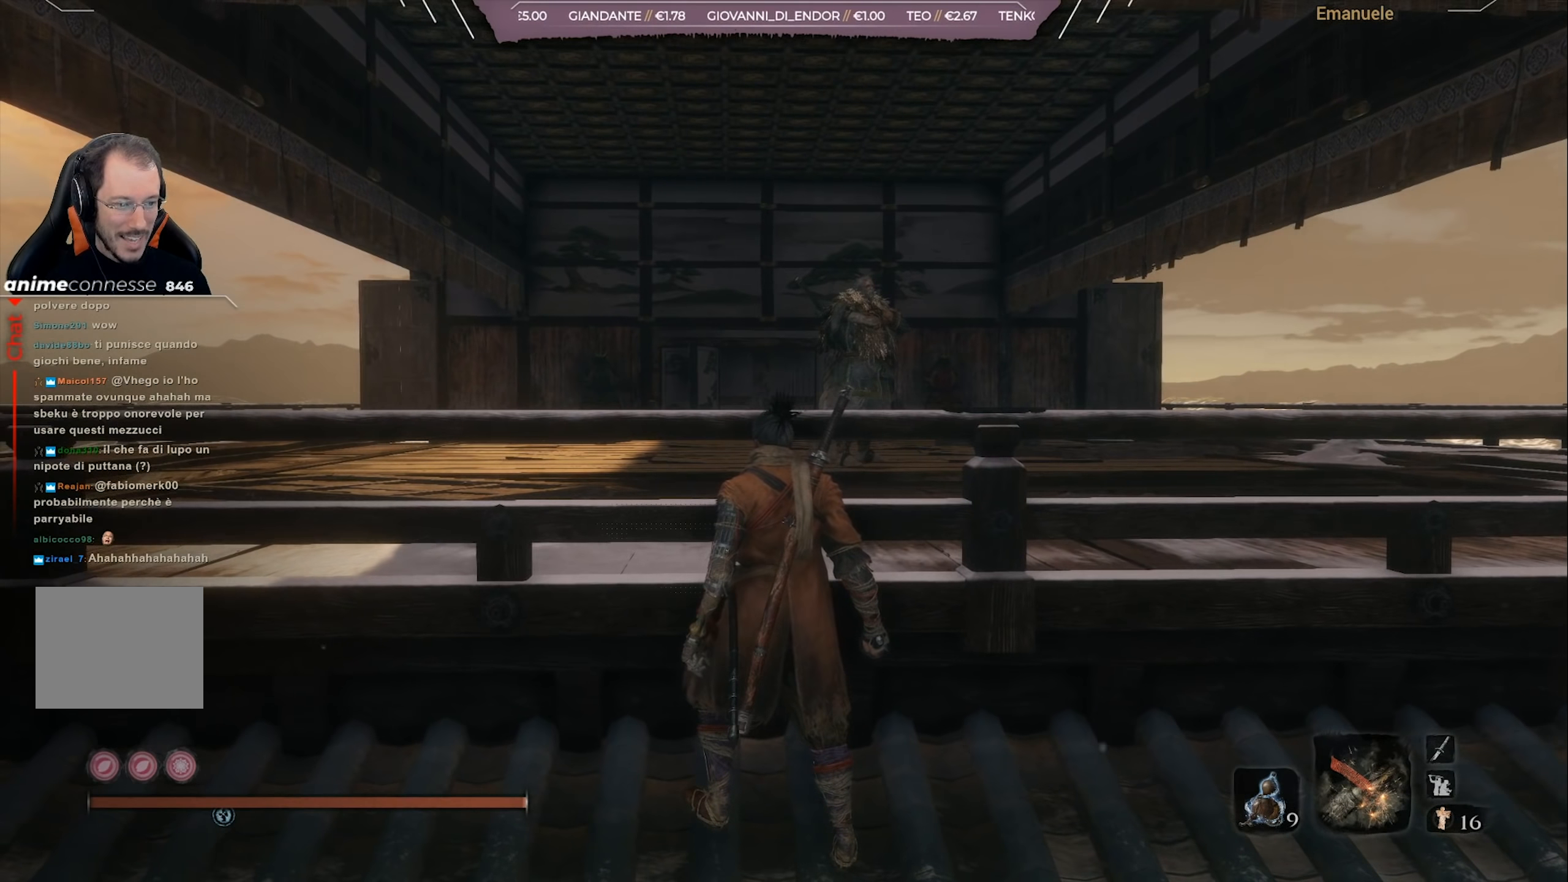
{"buttons": [], "left_stick": "center", "right_stick": "center", "events": []}
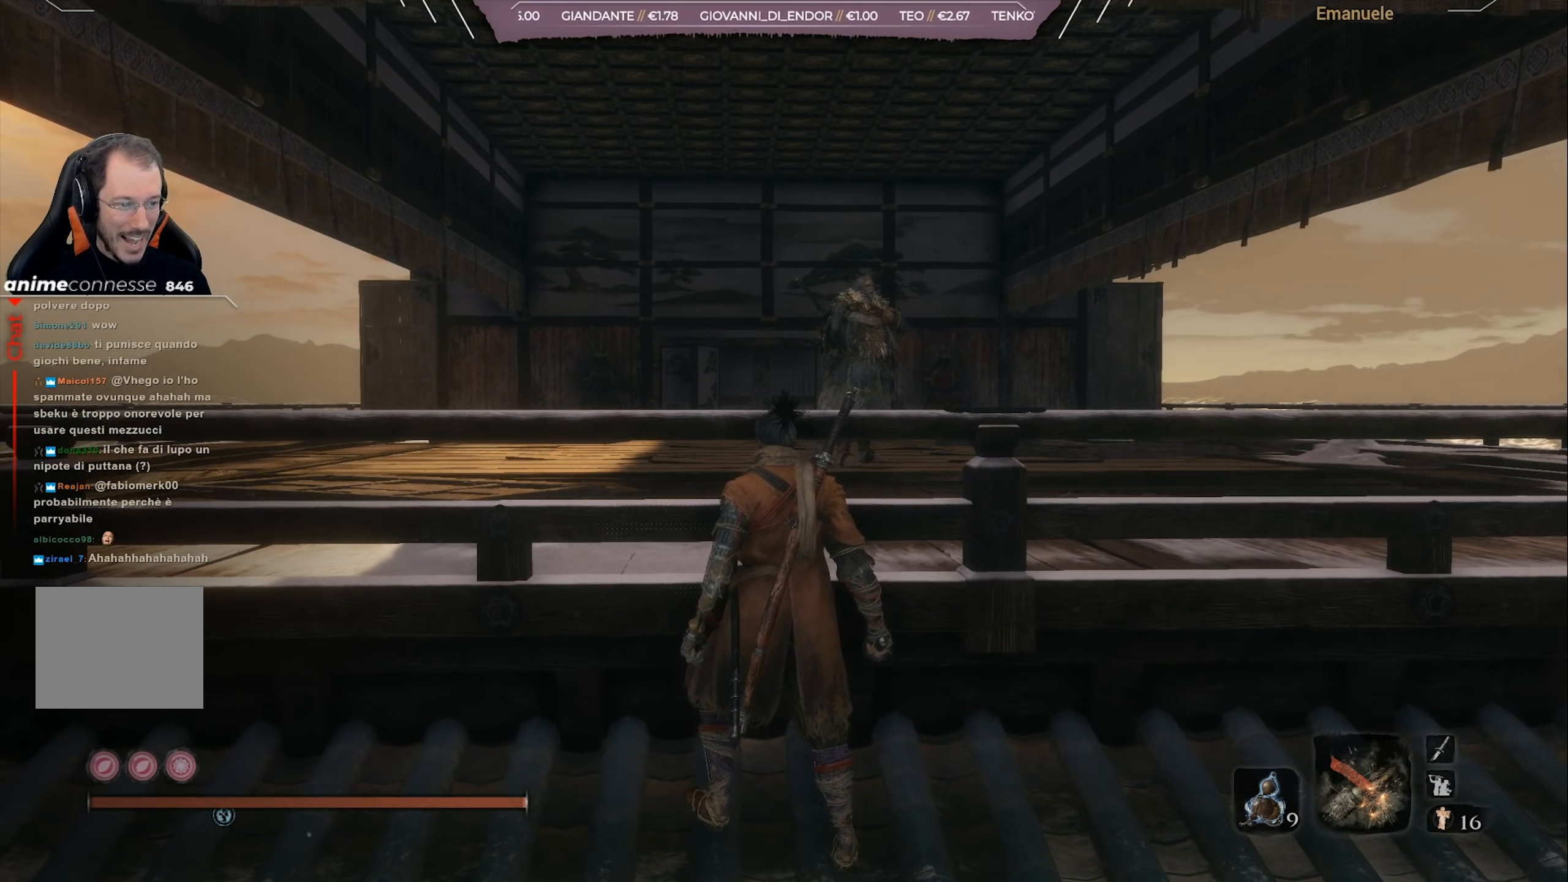
{"buttons": [], "left_stick": "center", "right_stick": "center", "events": [[184, "right_stick", "down-left"], [384, "right_stick", "center"]]}
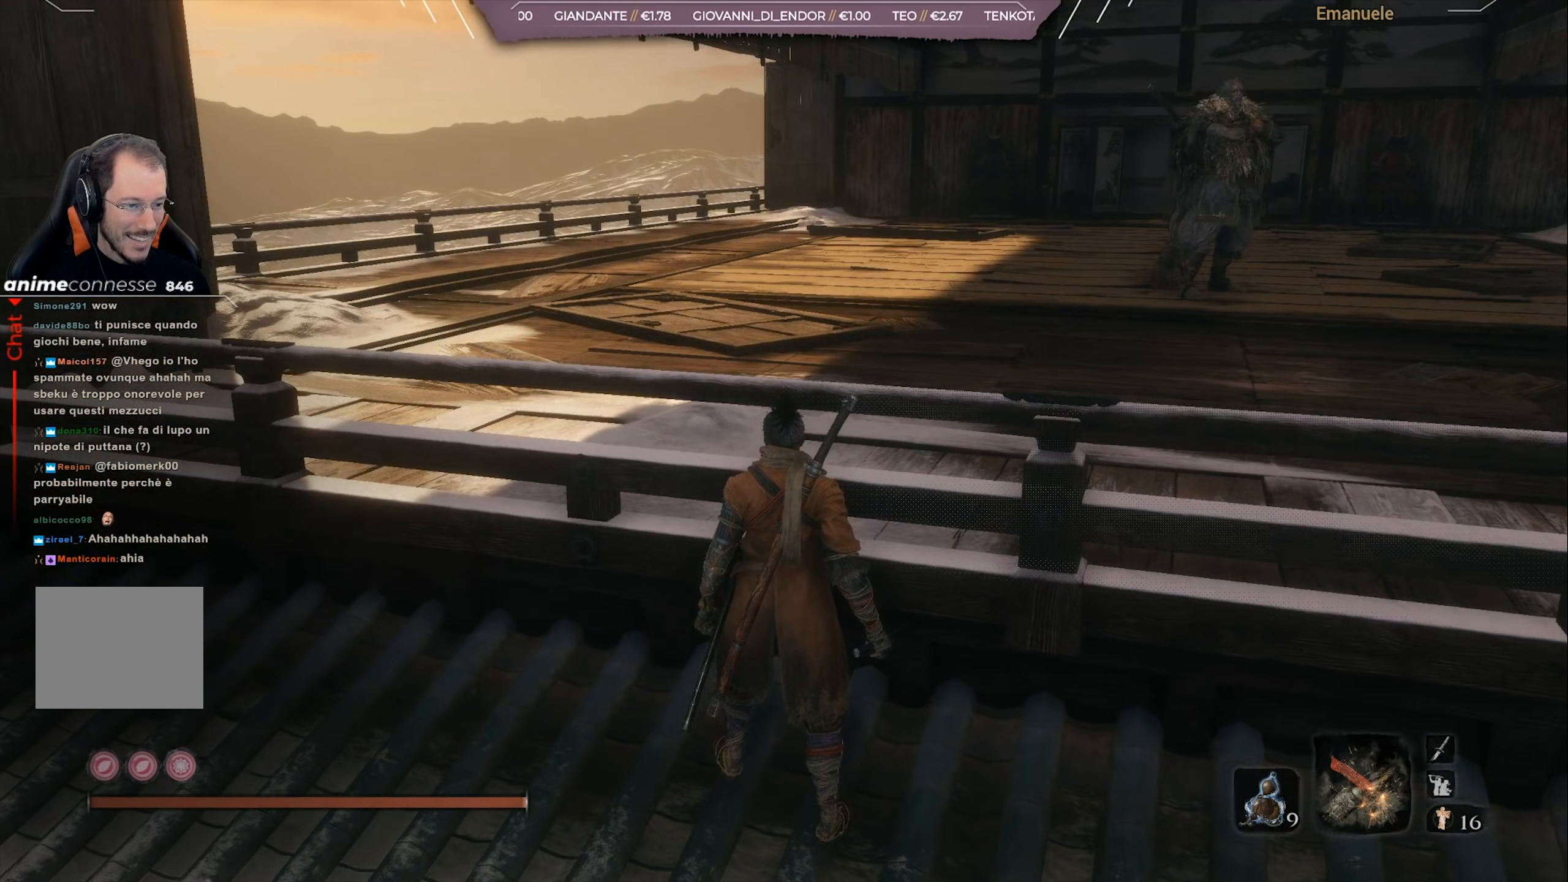
{"buttons": [], "left_stick": "up-right", "right_stick": "center", "events": [[217, "CROSS", "down"], [217, "left_stick", "up-right"], [317, "CROSS", "up"]]}
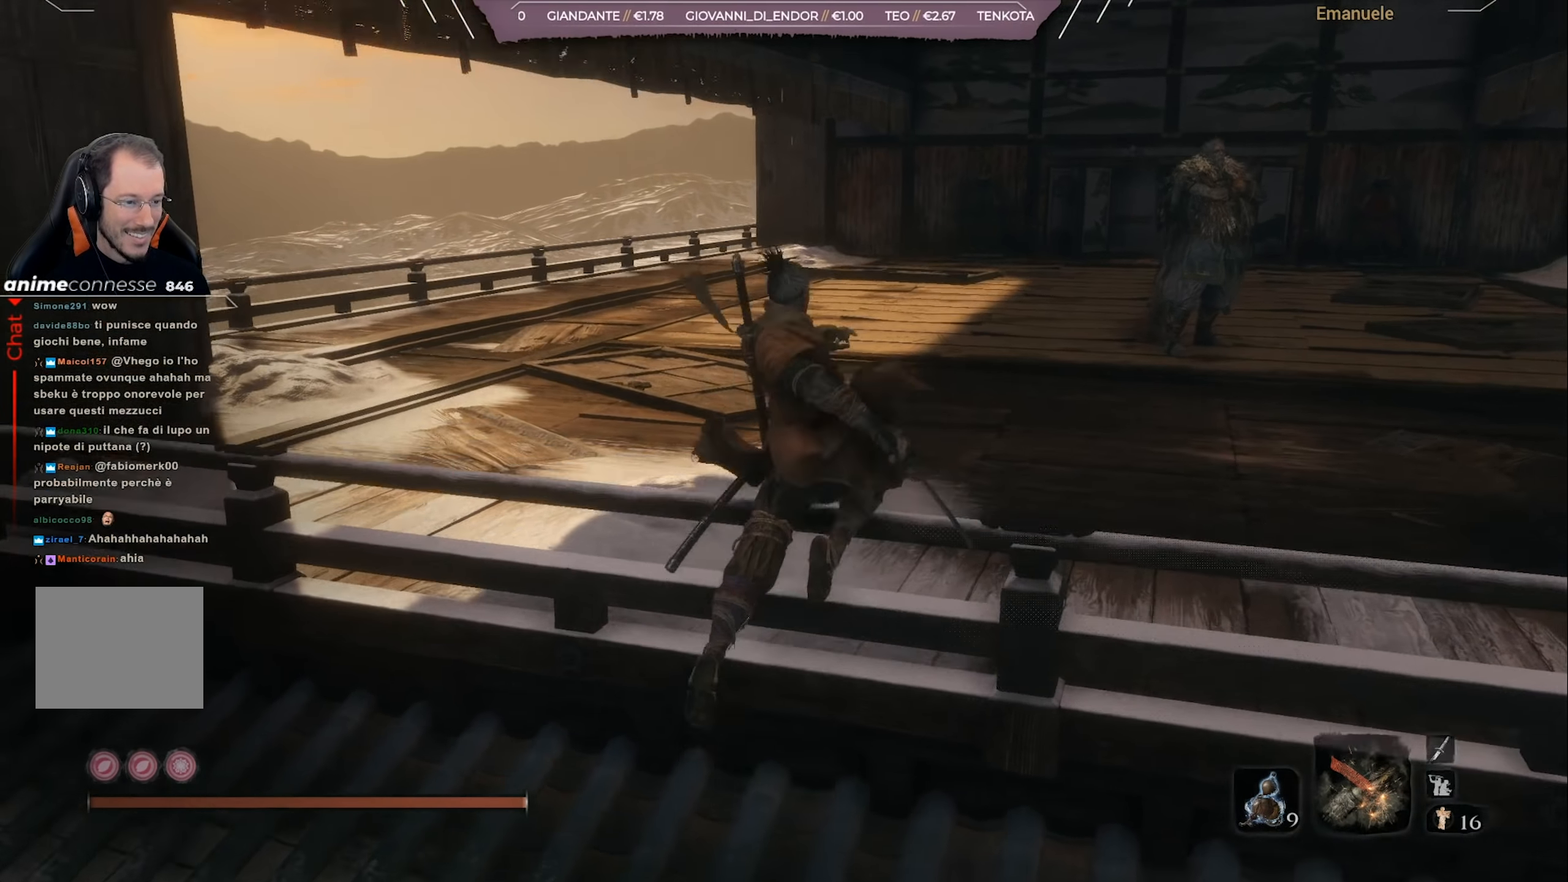
{"buttons": [], "left_stick": "center", "right_stick": "center", "events": [[84, "left_stick", "center"]]}
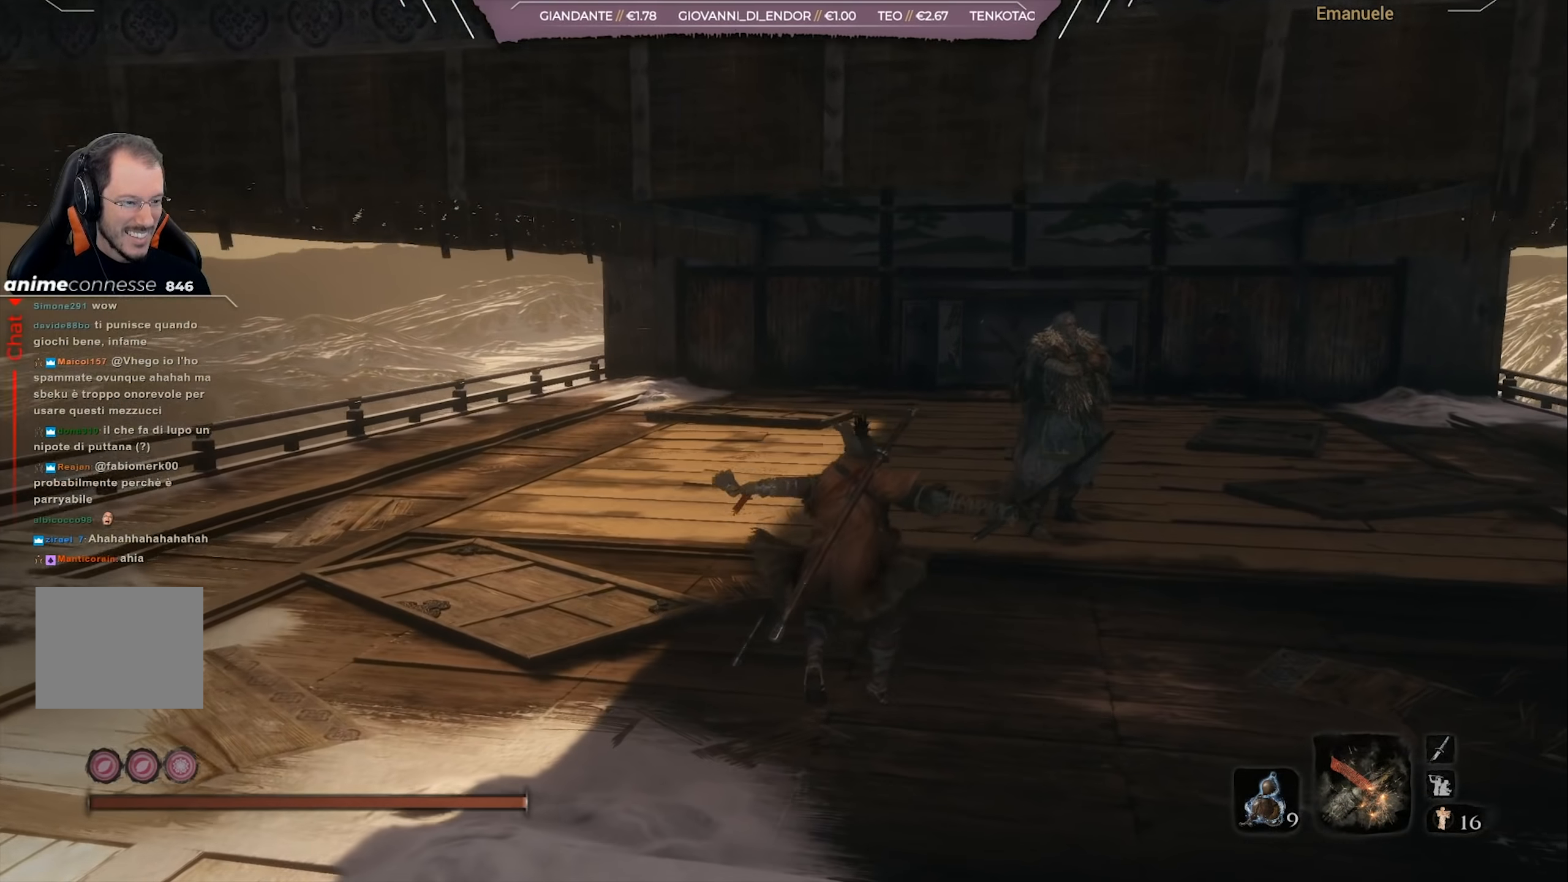
{"buttons": [], "left_stick": "center", "right_stick": "center", "events": []}
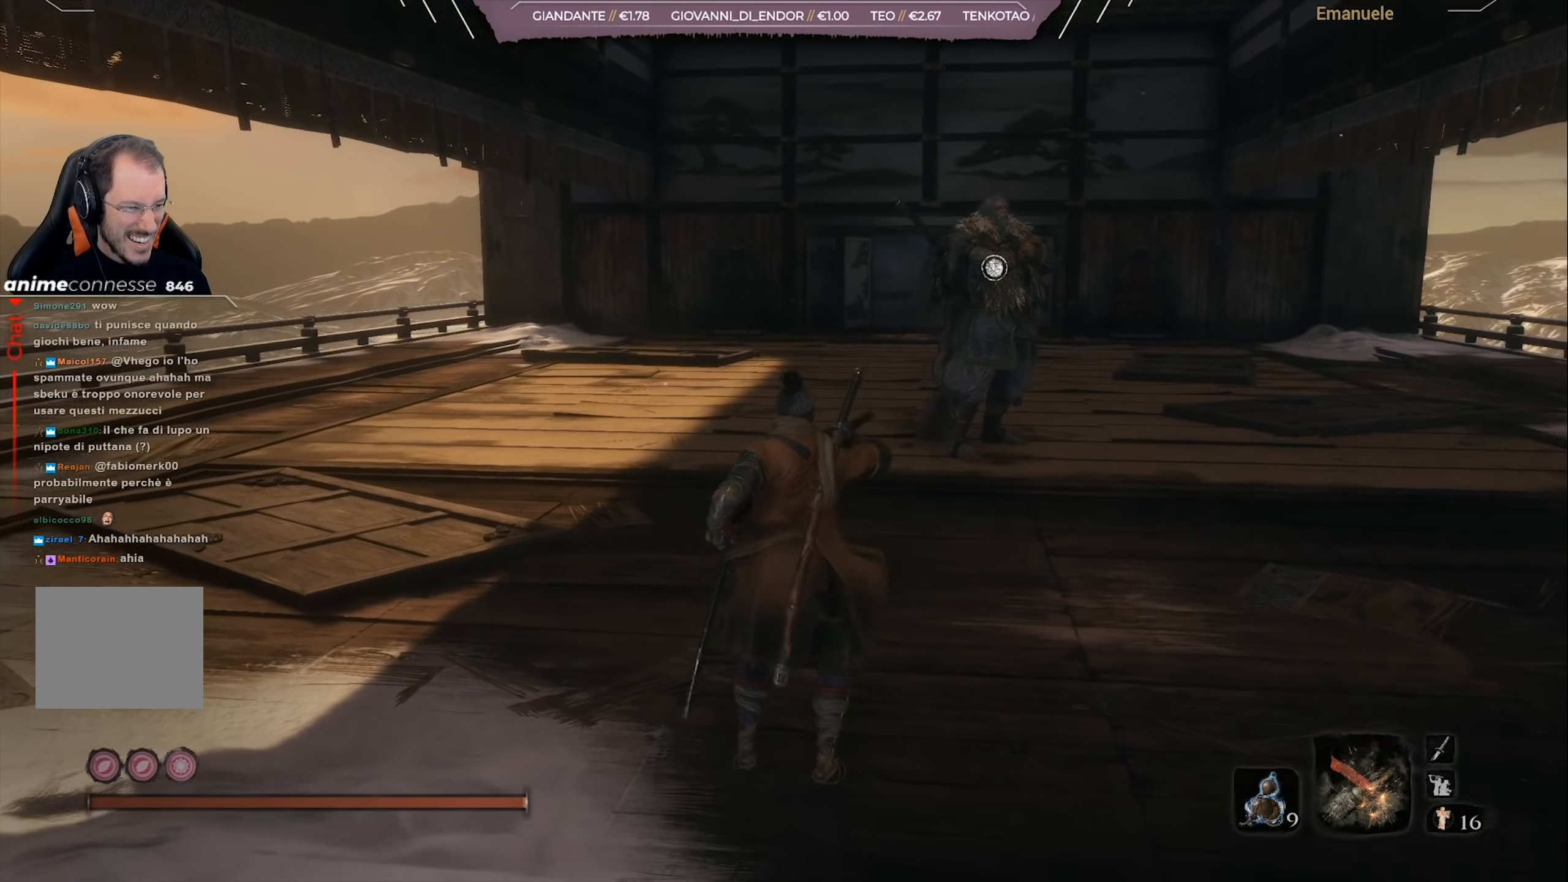
{"buttons": [], "left_stick": "center", "right_stick": "center", "events": []}
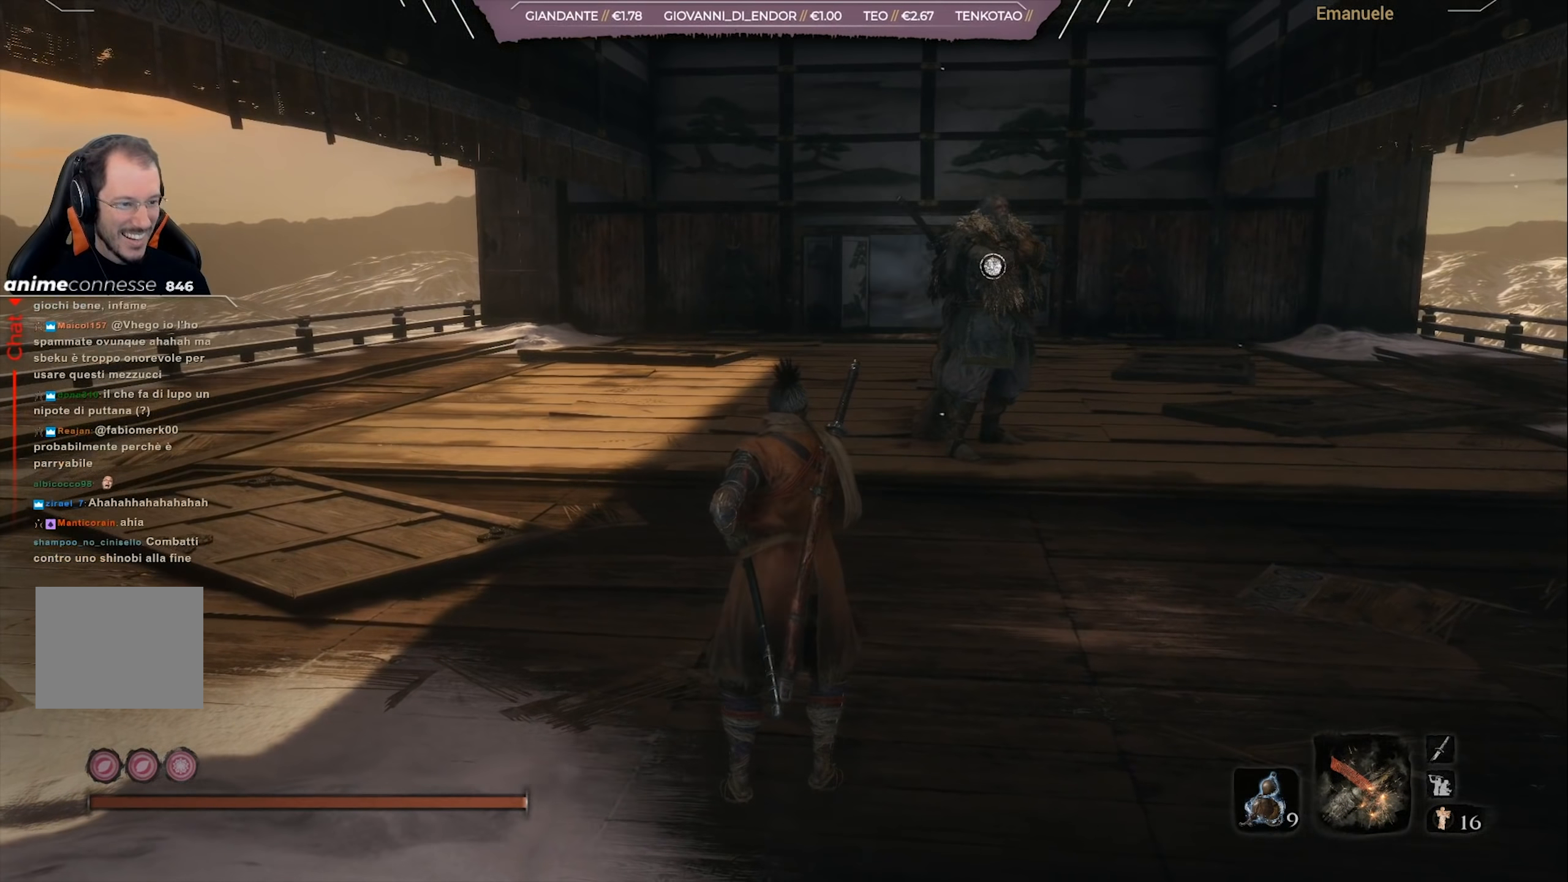
{"buttons": [], "left_stick": "center", "right_stick": "center", "events": []}
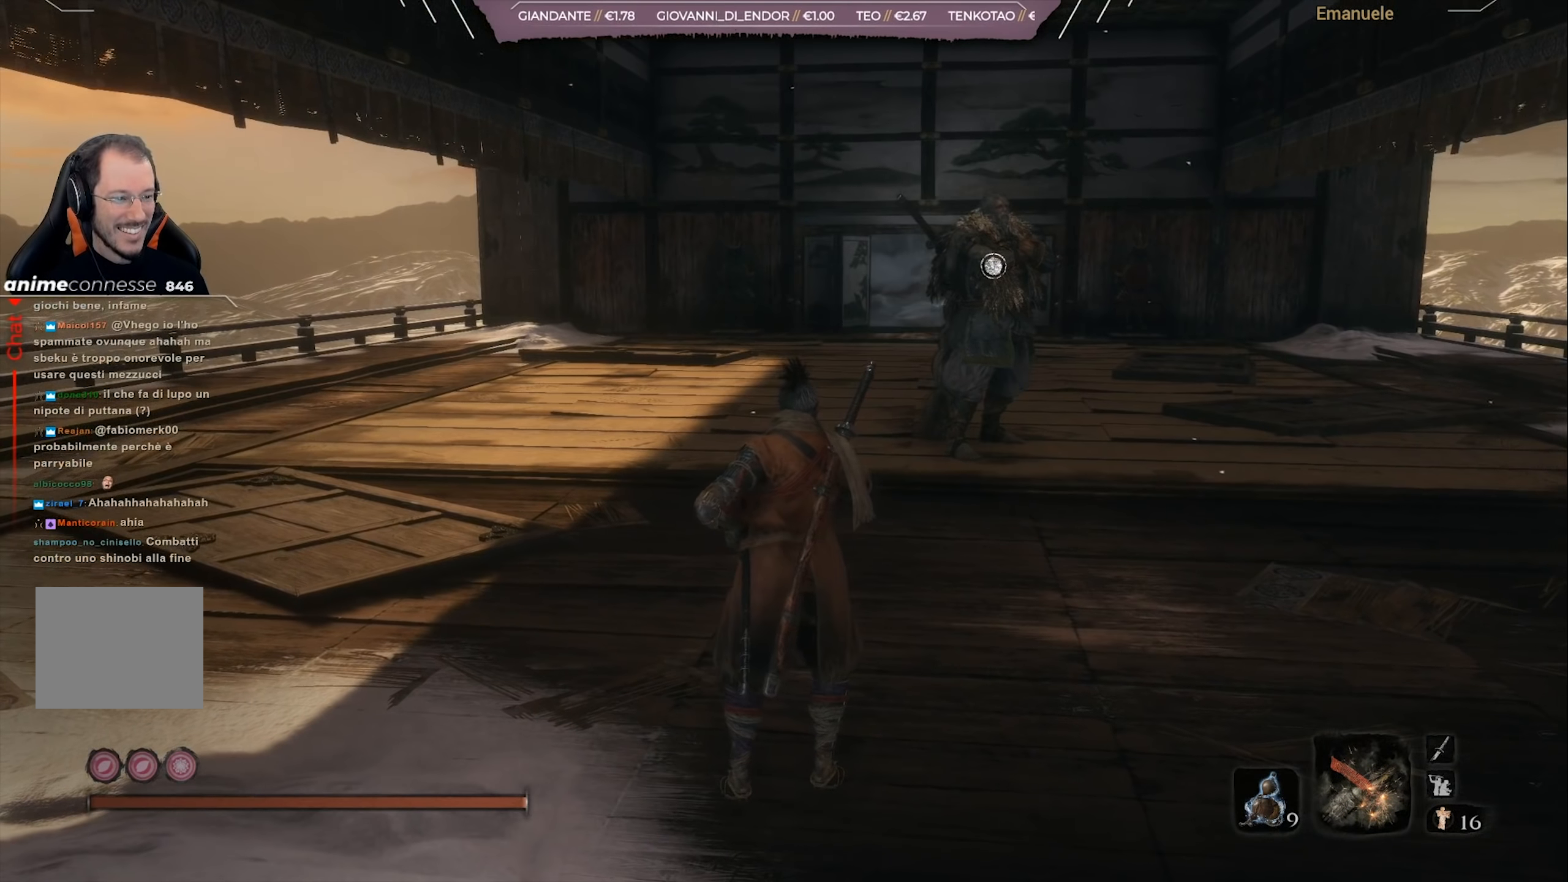
{"buttons": [], "left_stick": "up", "right_stick": "center", "events": [[233, "left_stick", "up-right"], [450, "left_stick", "up"]]}
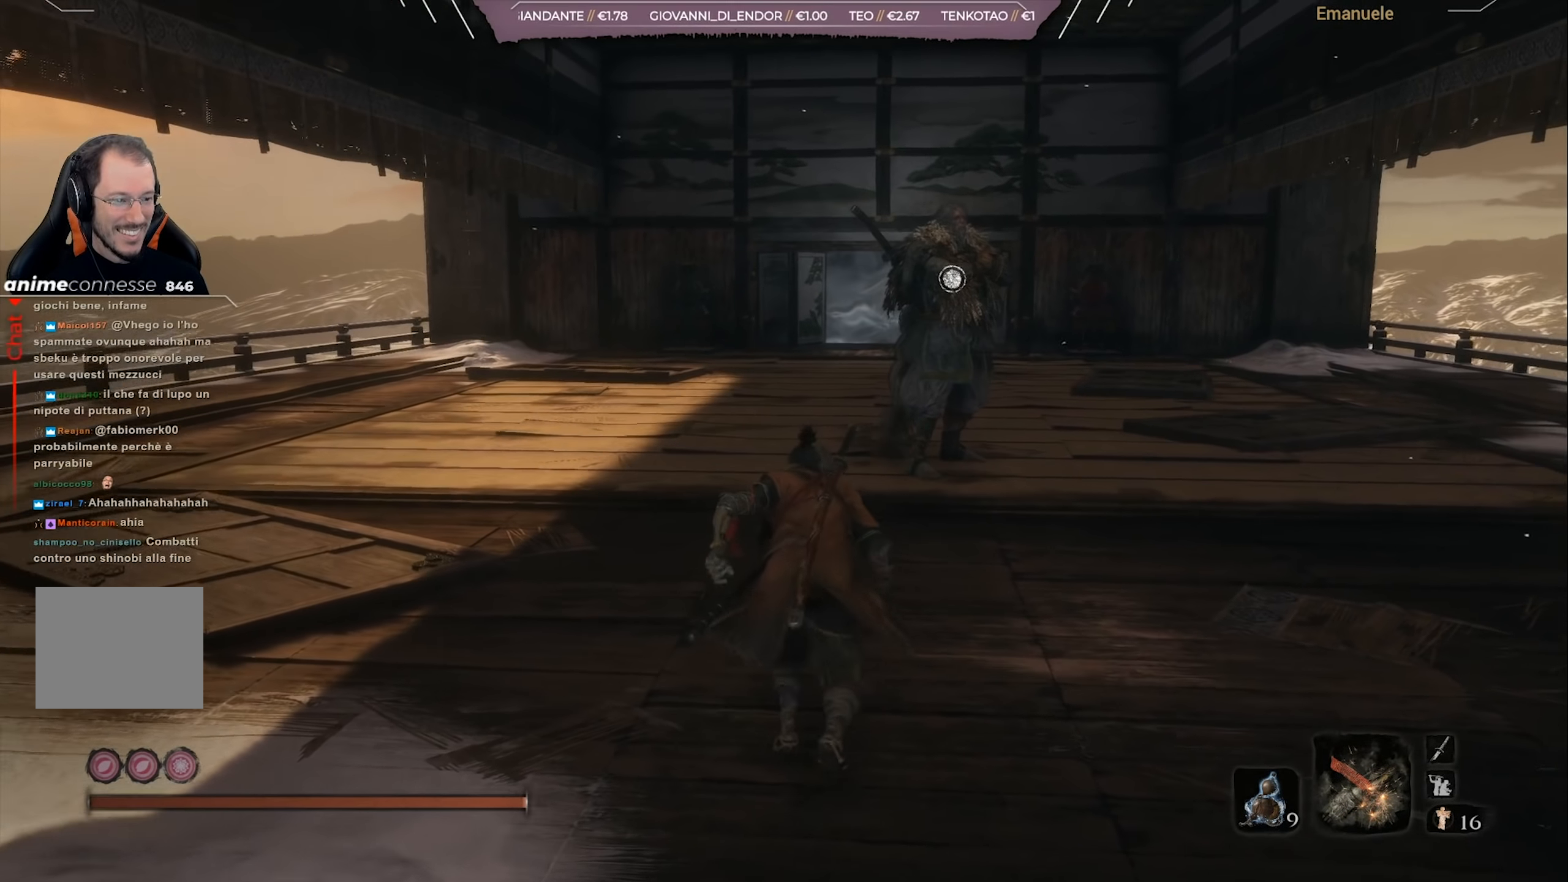
{"buttons": [], "left_stick": "up", "right_stick": "center", "events": []}
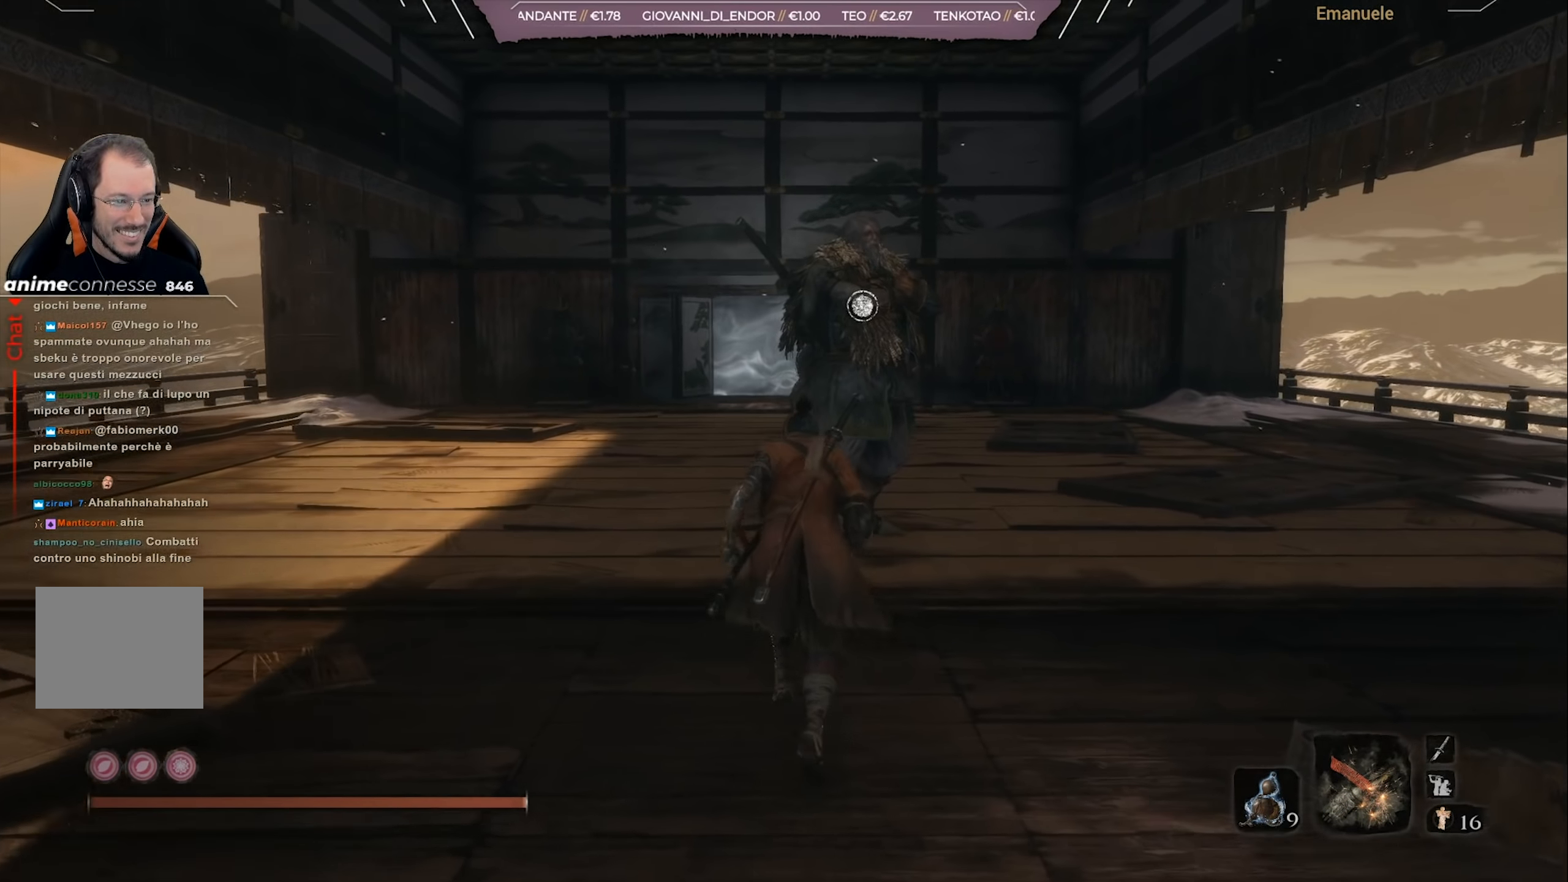
{"buttons": [], "left_stick": "up", "right_stick": "center", "events": []}
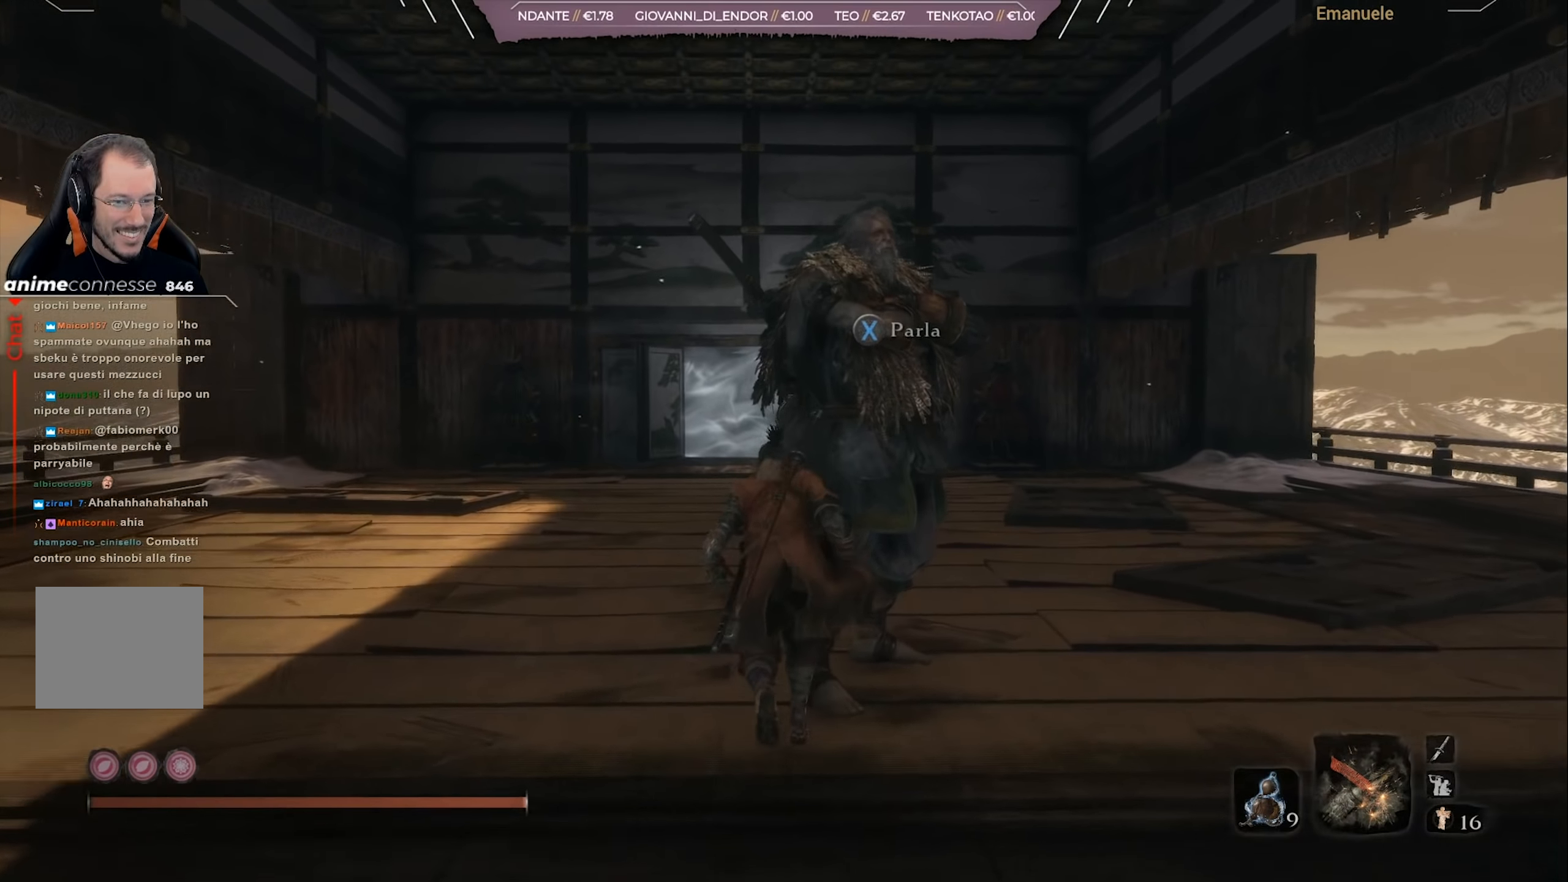
{"buttons": [], "left_stick": "center", "right_stick": "center", "events": [[284, "left_stick", "center"]]}
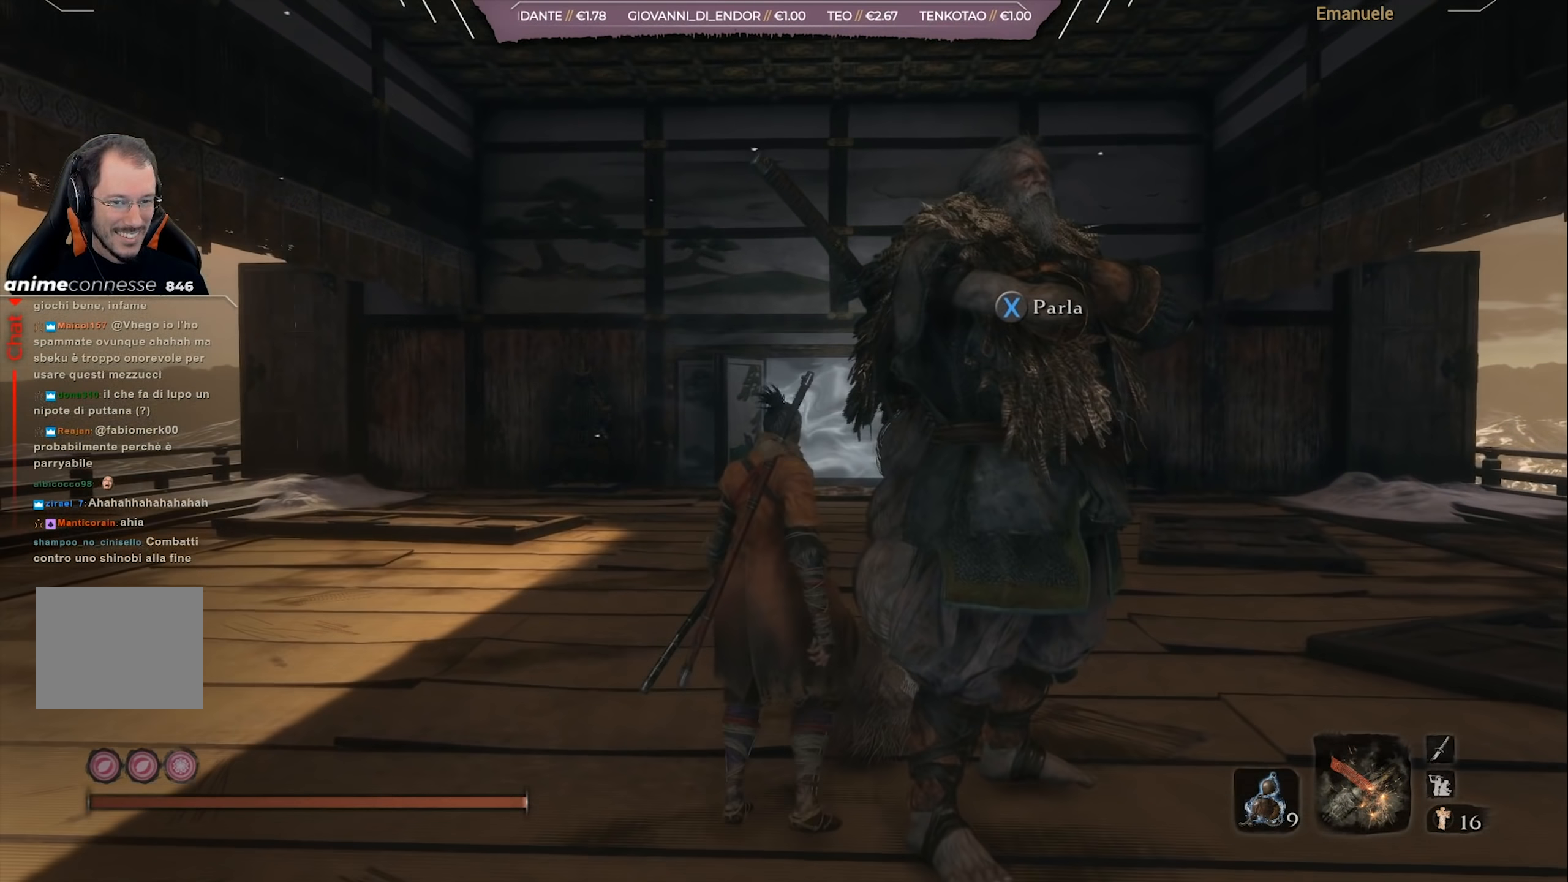
{"buttons": [], "left_stick": "center", "right_stick": "center", "events": [[150, "CROSS", "down"], [250, "CROSS", "up"]]}